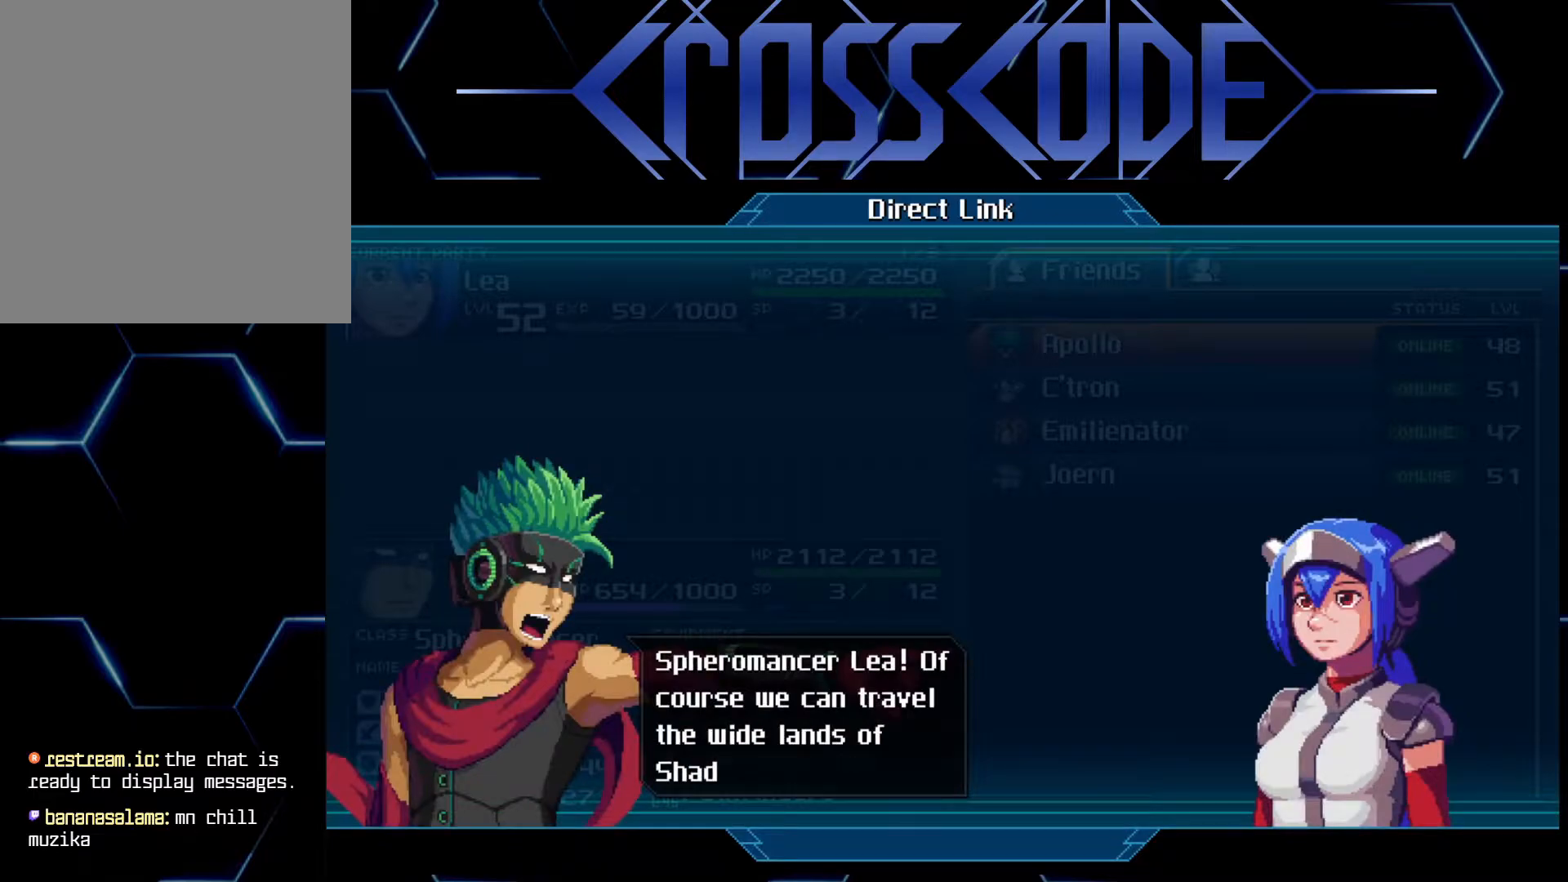
Gameplay with a controller (Xbox layout); each line is a JSON object with the inputs held at the frame after it. "events" lists button and stick changes between this image and that frame as [ms after this image, input, new state], when the widget could be followed in between.
{"buttons": [], "left_stick": "center", "right_stick": "center", "events": []}
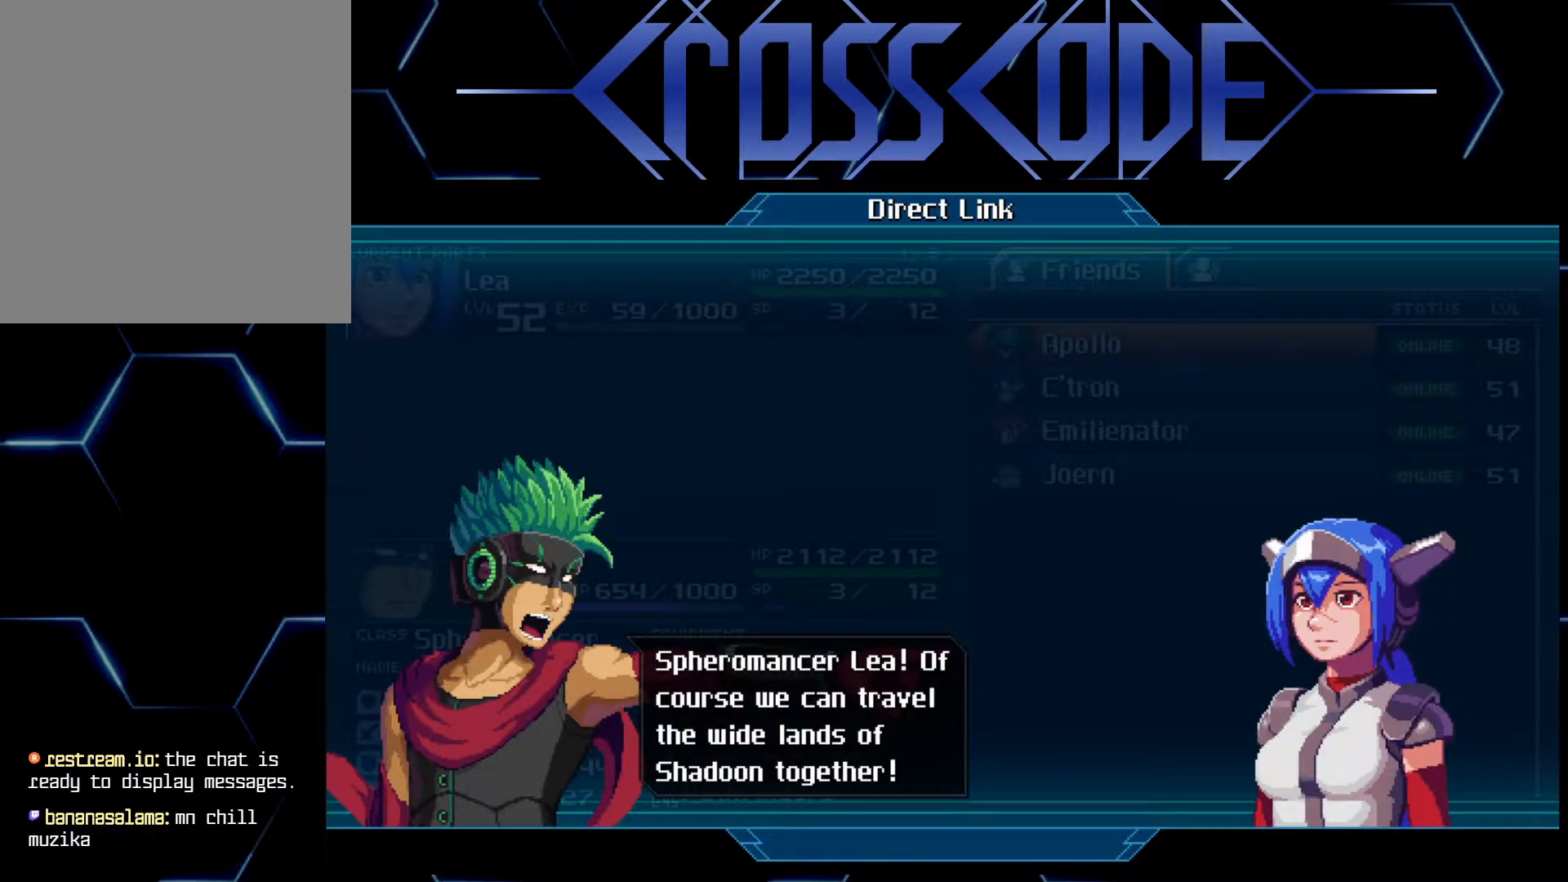
{"buttons": [], "left_stick": "center", "right_stick": "center", "events": []}
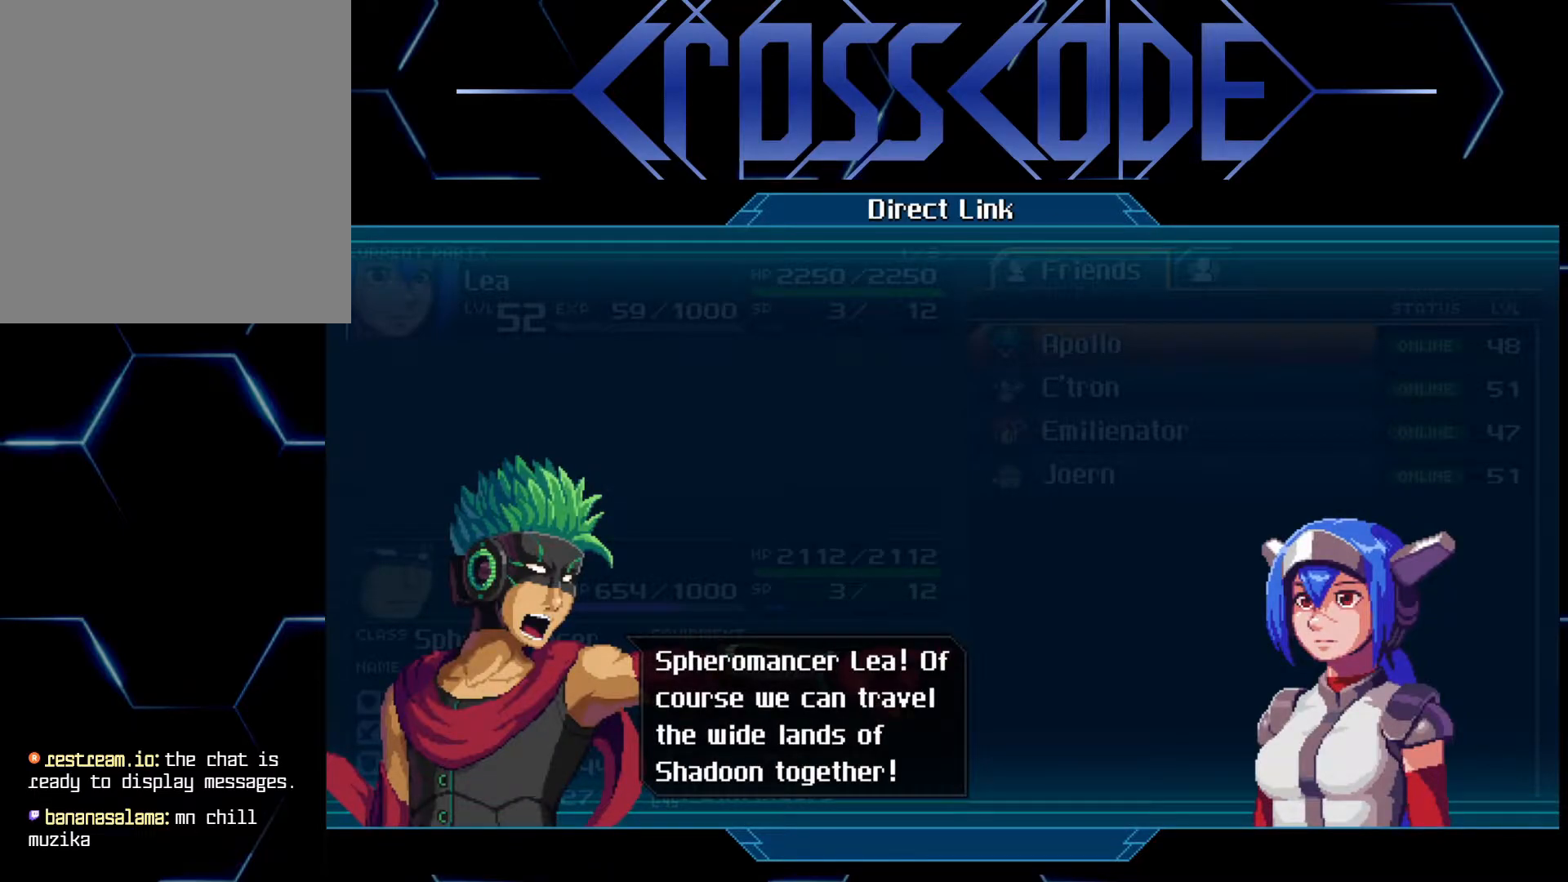
{"buttons": [], "left_stick": "center", "right_stick": "center", "events": []}
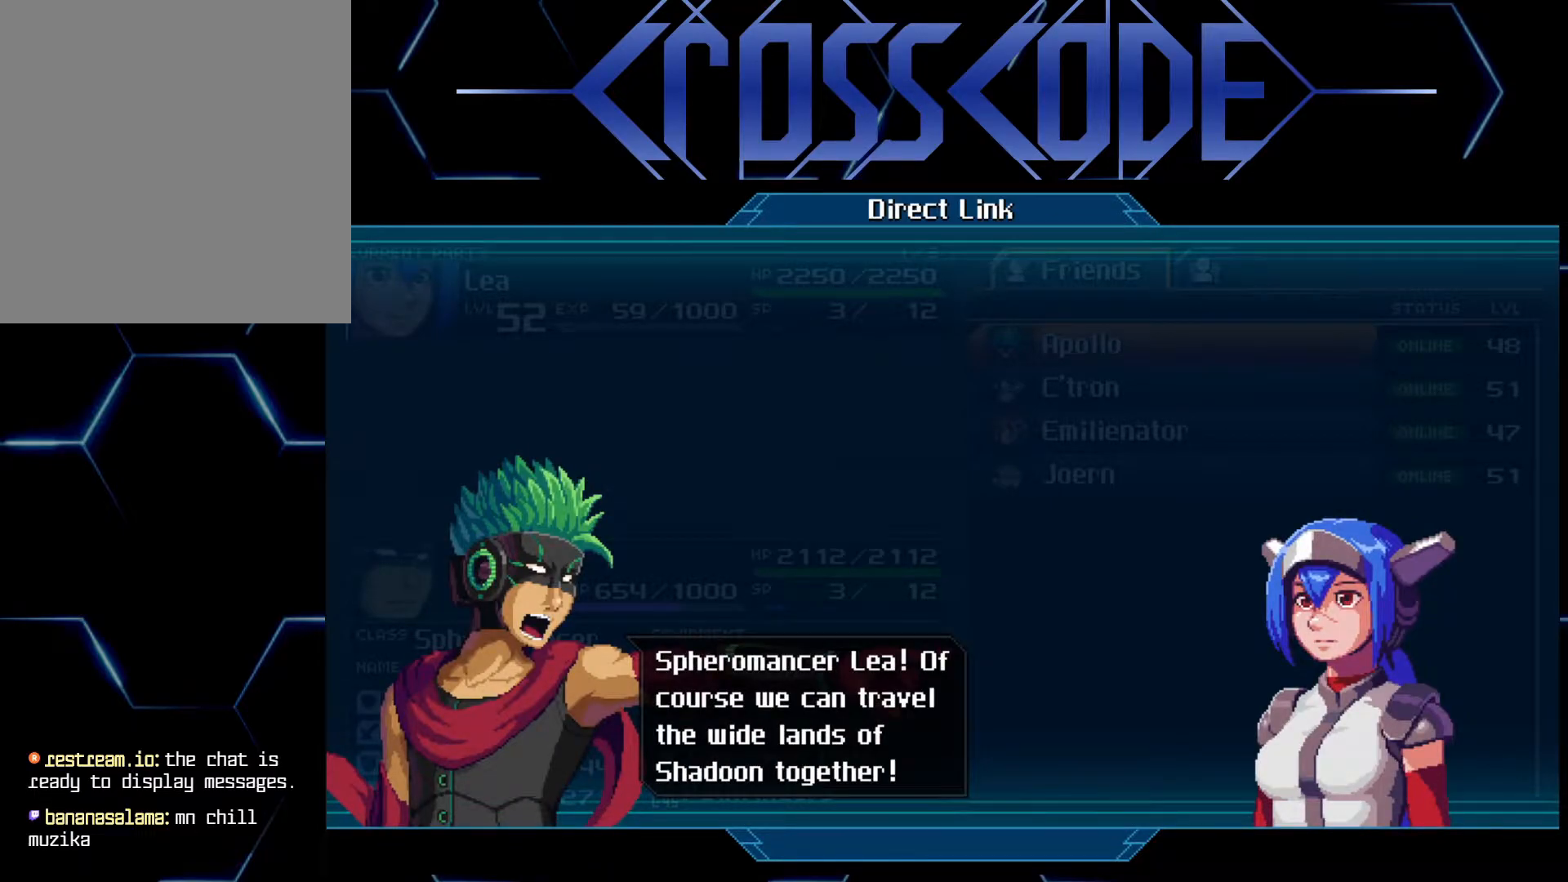
{"buttons": [], "left_stick": "center", "right_stick": "center", "events": [[67, "A", "down"], [117, "A", "up"]]}
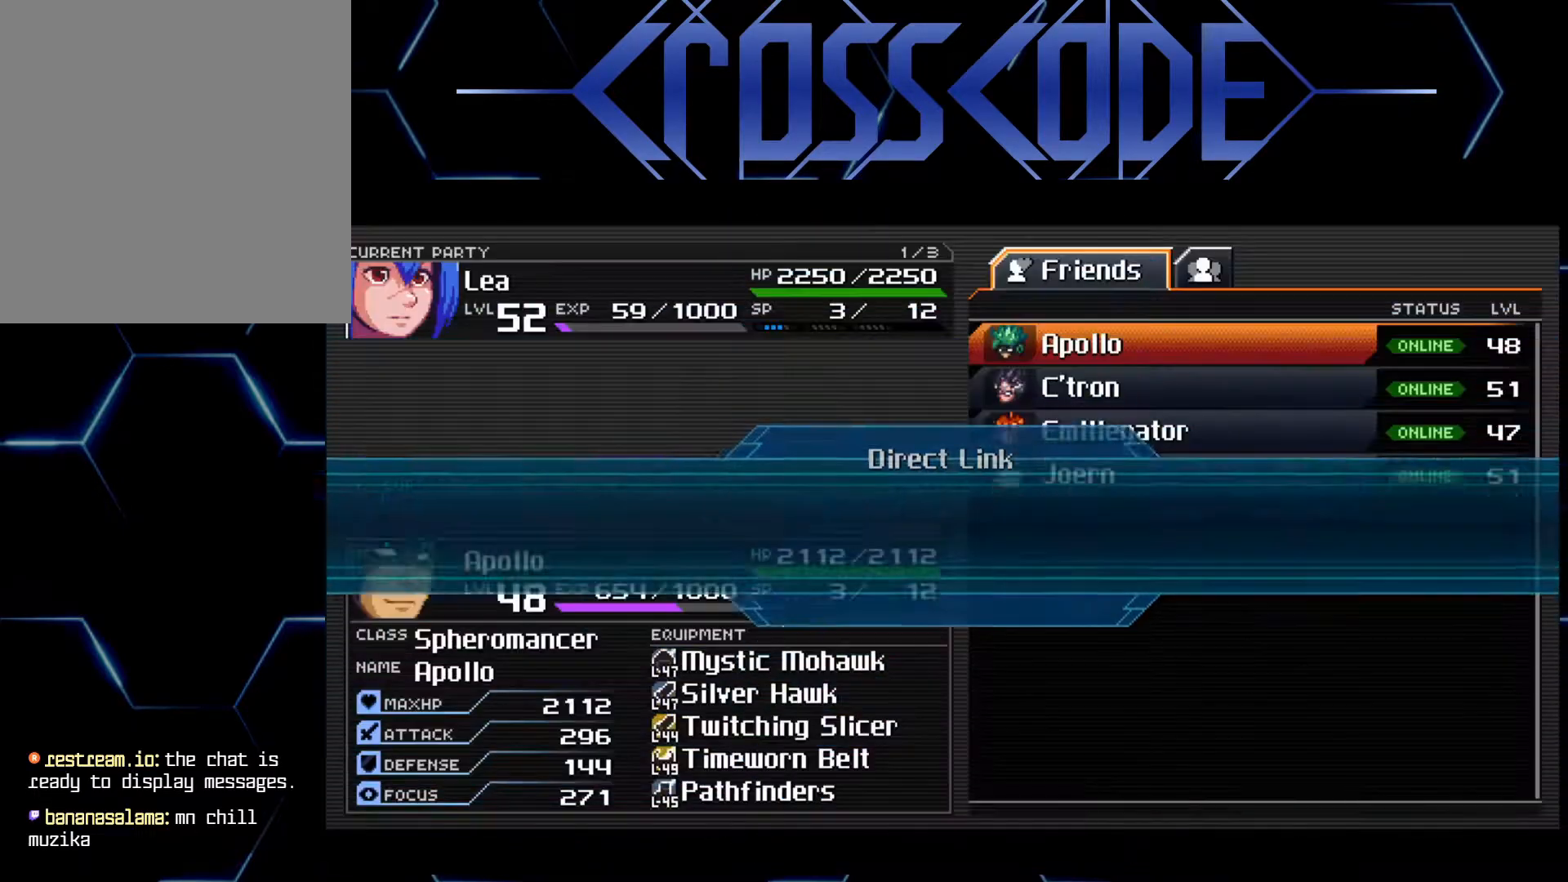
{"buttons": [], "left_stick": "center", "right_stick": "center", "events": [[400, "DPAD_DOWN", "down"], [500, "DPAD_DOWN", "up"]]}
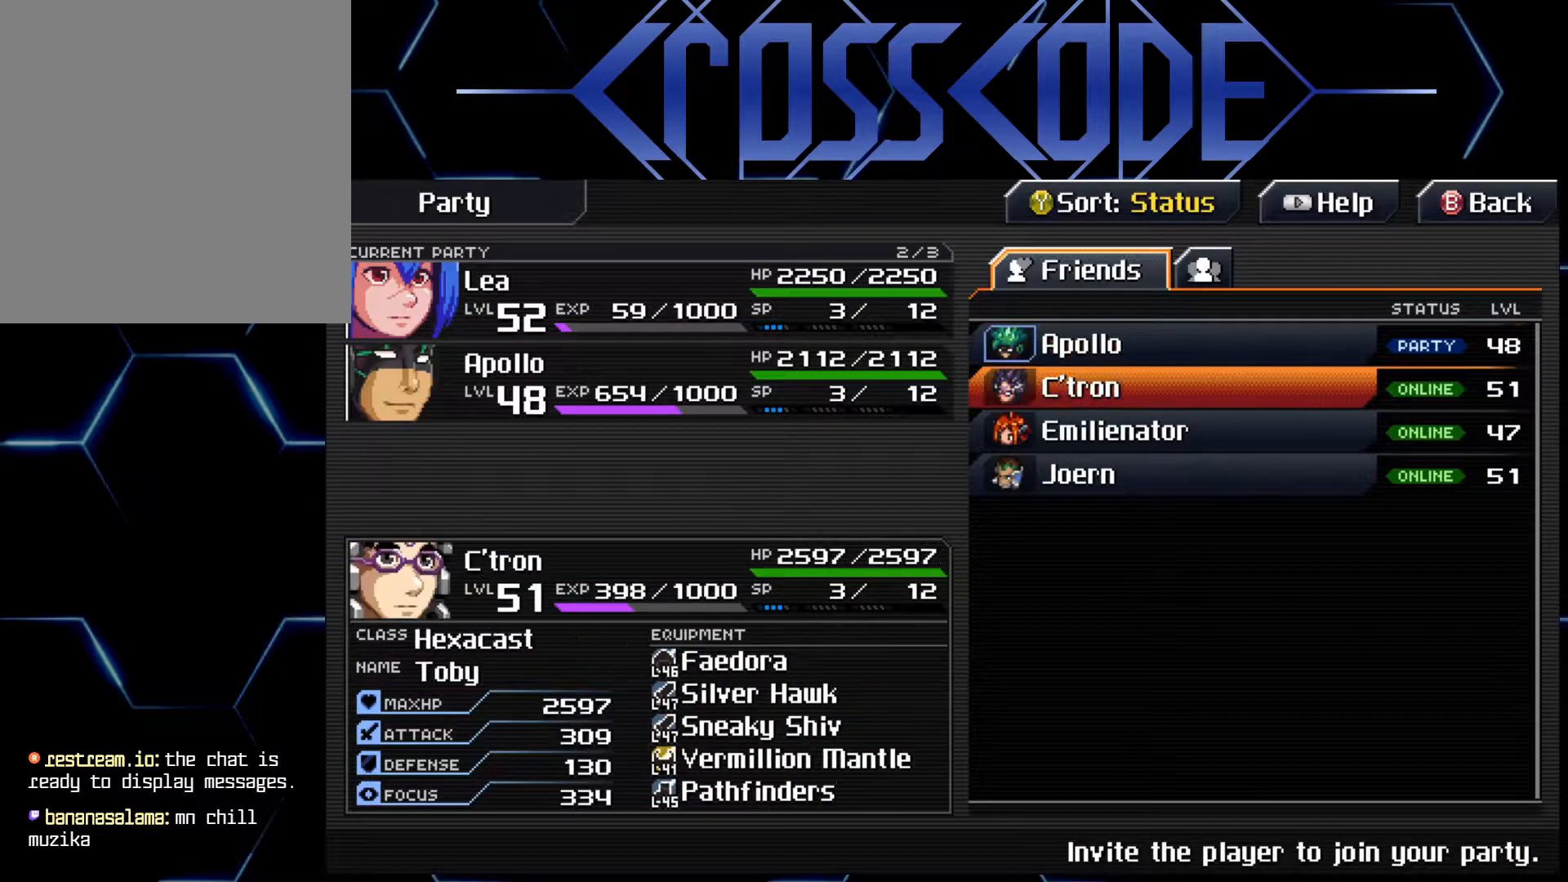
{"buttons": [], "left_stick": "center", "right_stick": "center", "events": [[67, "DPAD_DOWN", "down"], [150, "DPAD_DOWN", "up"]]}
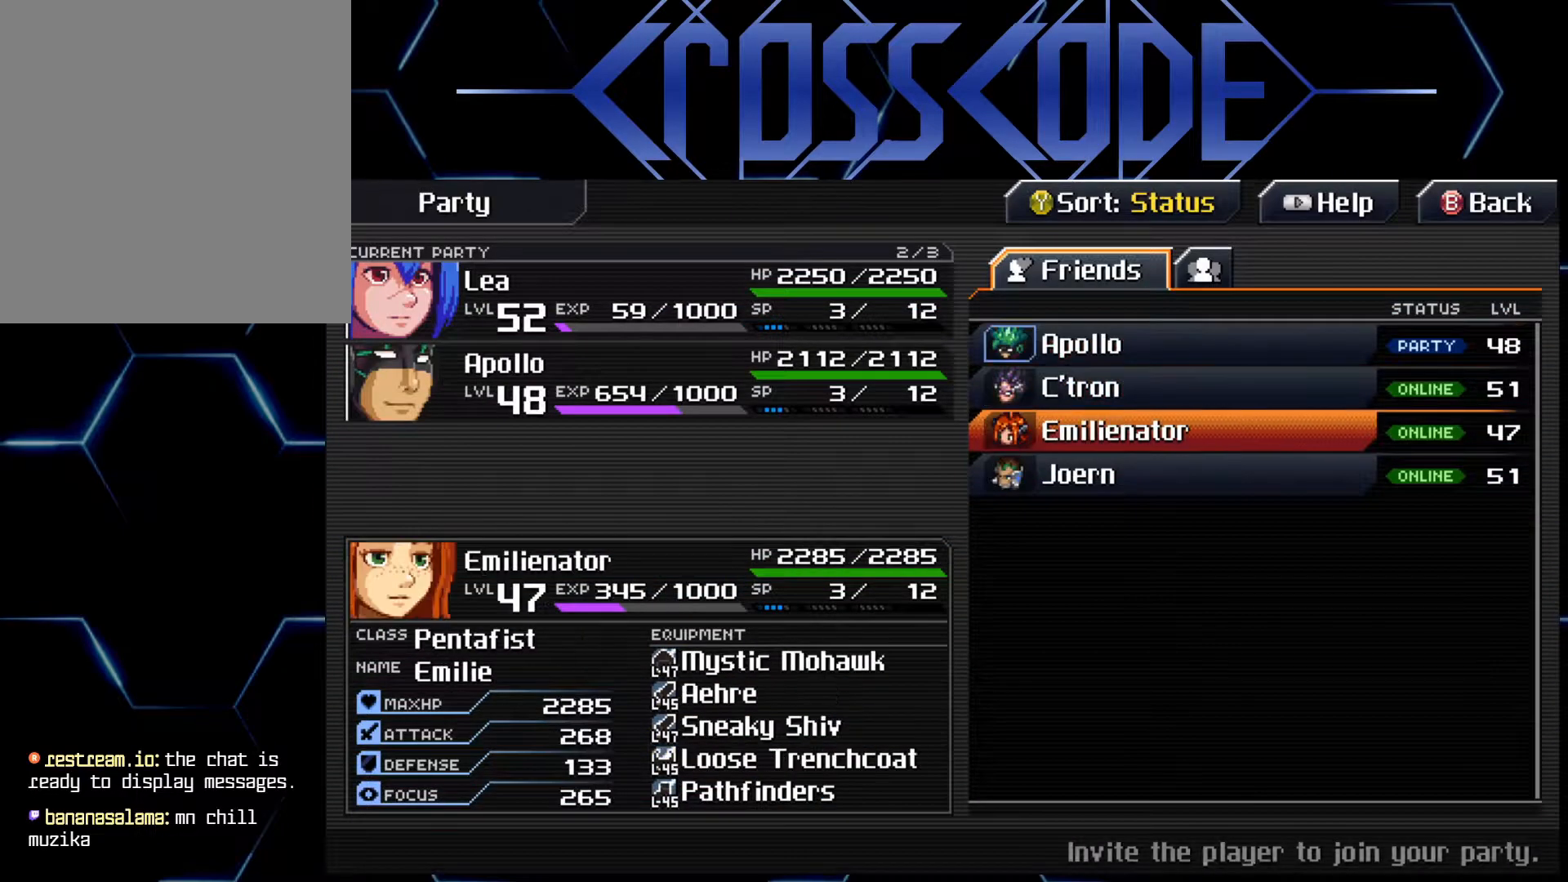
{"buttons": [], "left_stick": "center", "right_stick": "center", "events": [[433, "A", "down"], [500, "A", "up"]]}
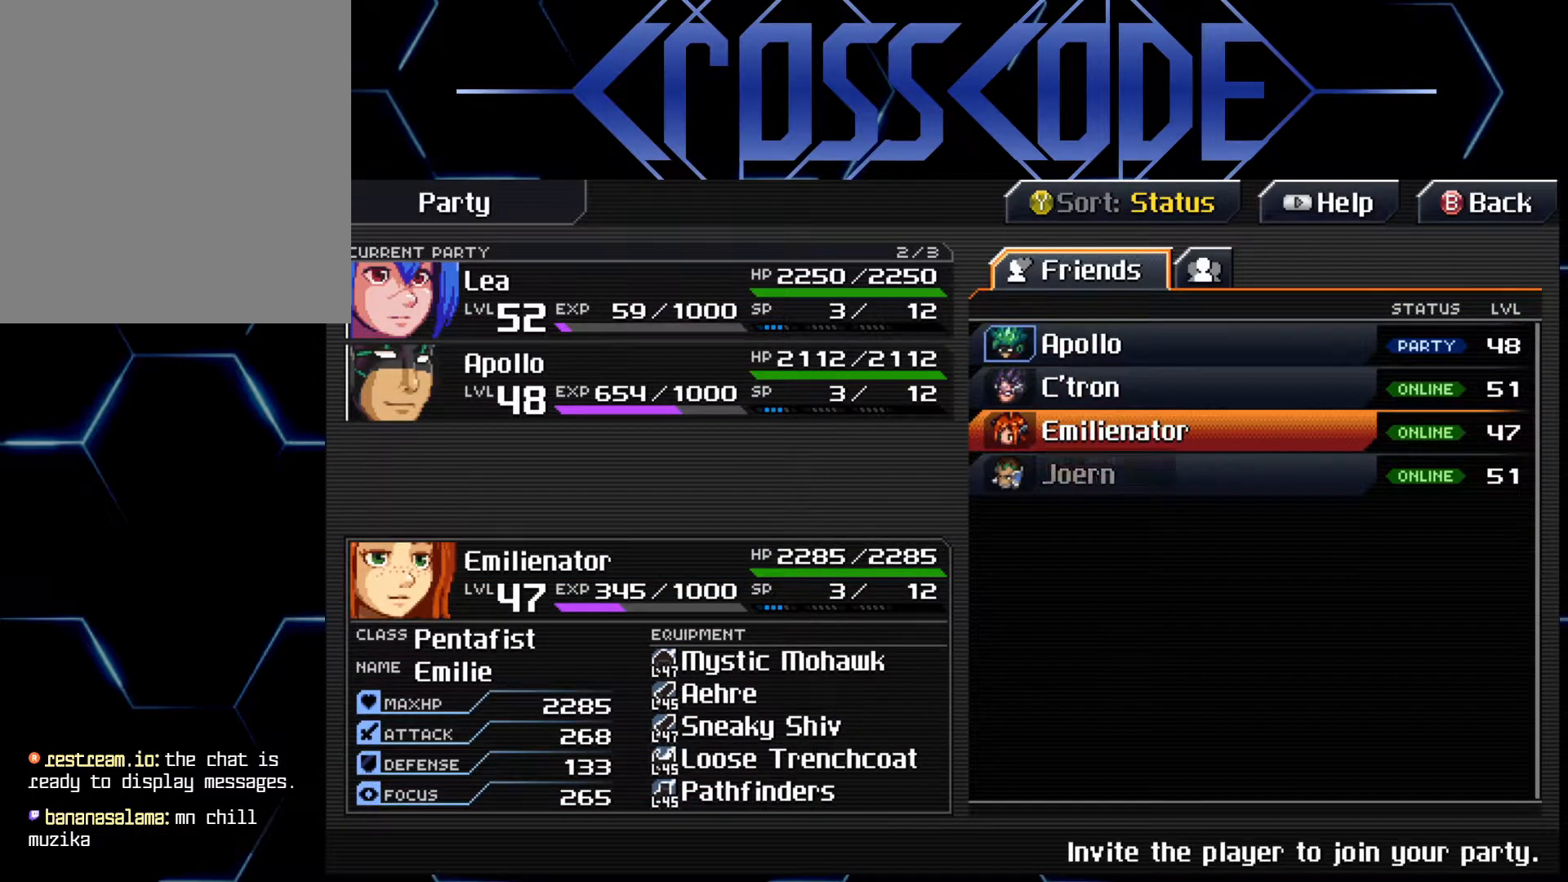
{"buttons": [], "left_stick": "center", "right_stick": "center", "events": []}
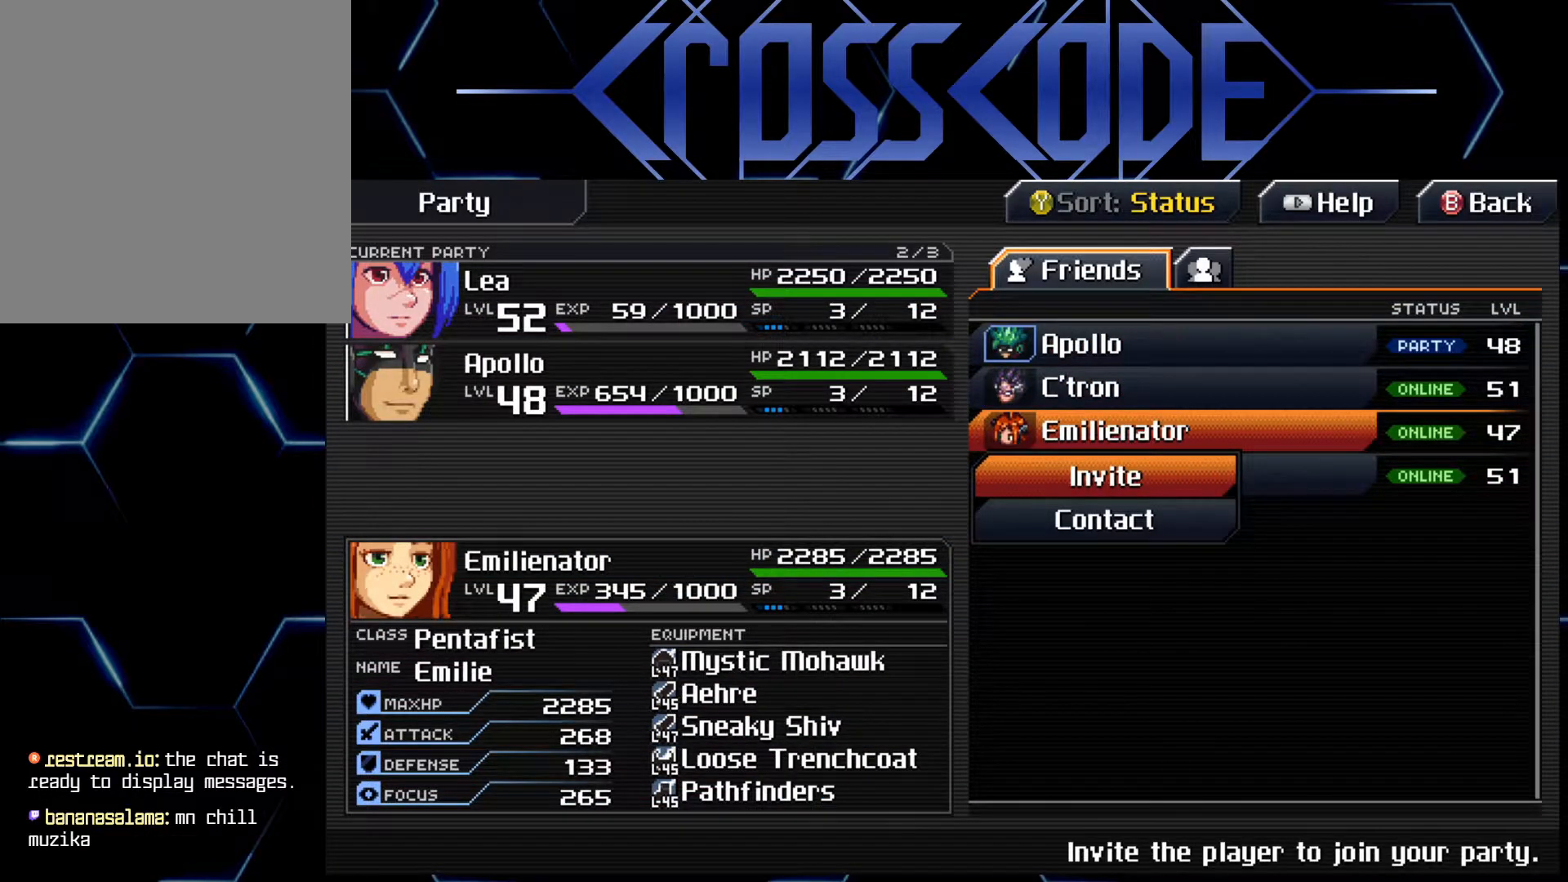
{"buttons": [], "left_stick": "center", "right_stick": "center", "events": [[67, "A", "down"], [133, "A", "up"]]}
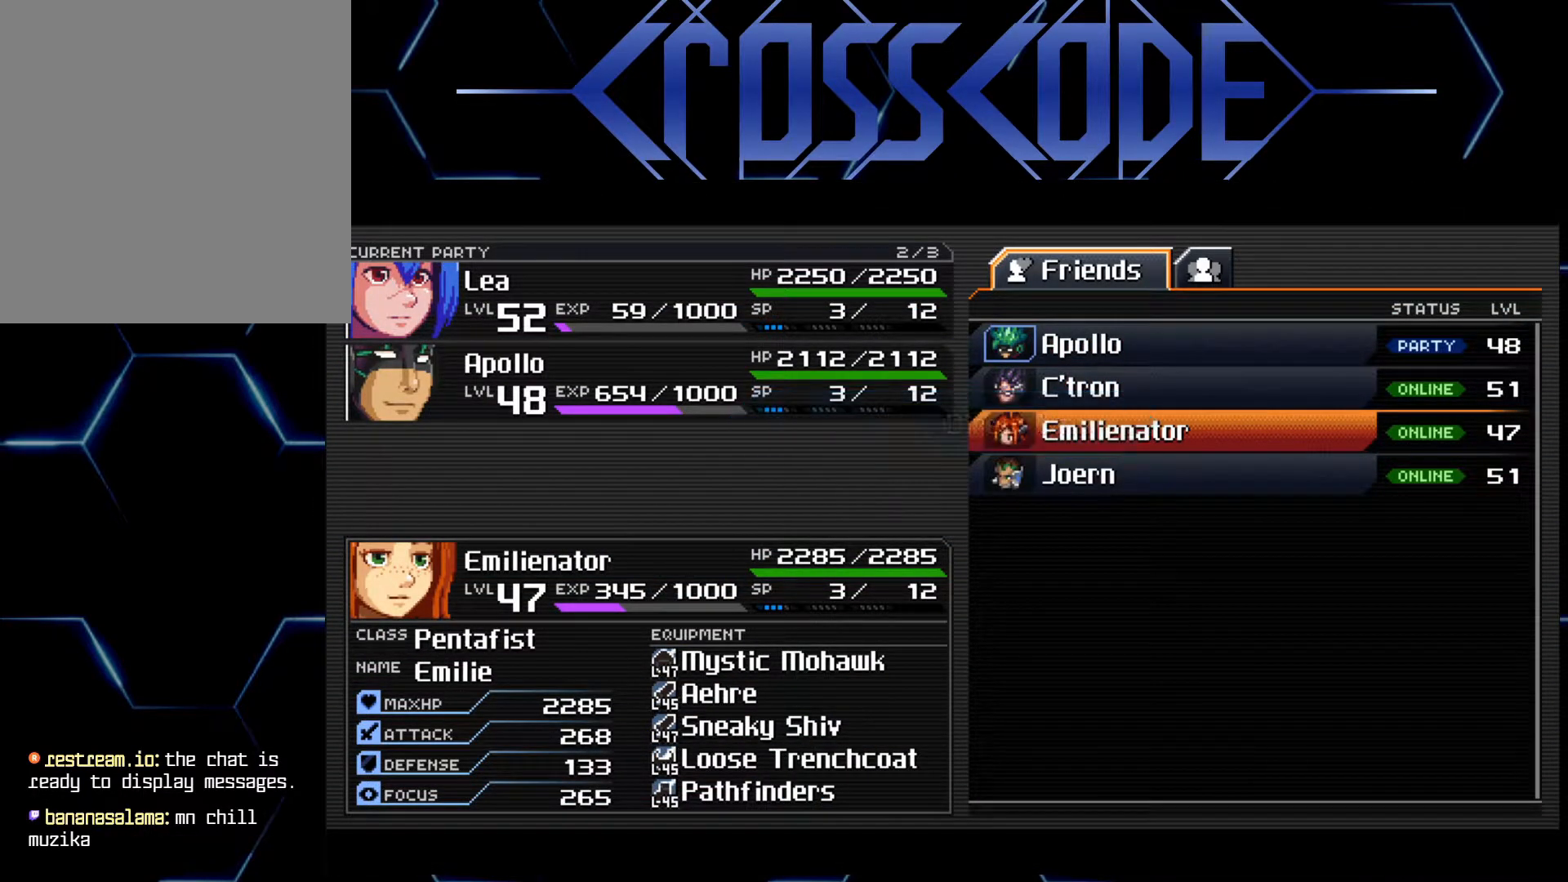
{"buttons": [], "left_stick": "center", "right_stick": "center", "events": [[83, "A", "down"], [133, "A", "up"]]}
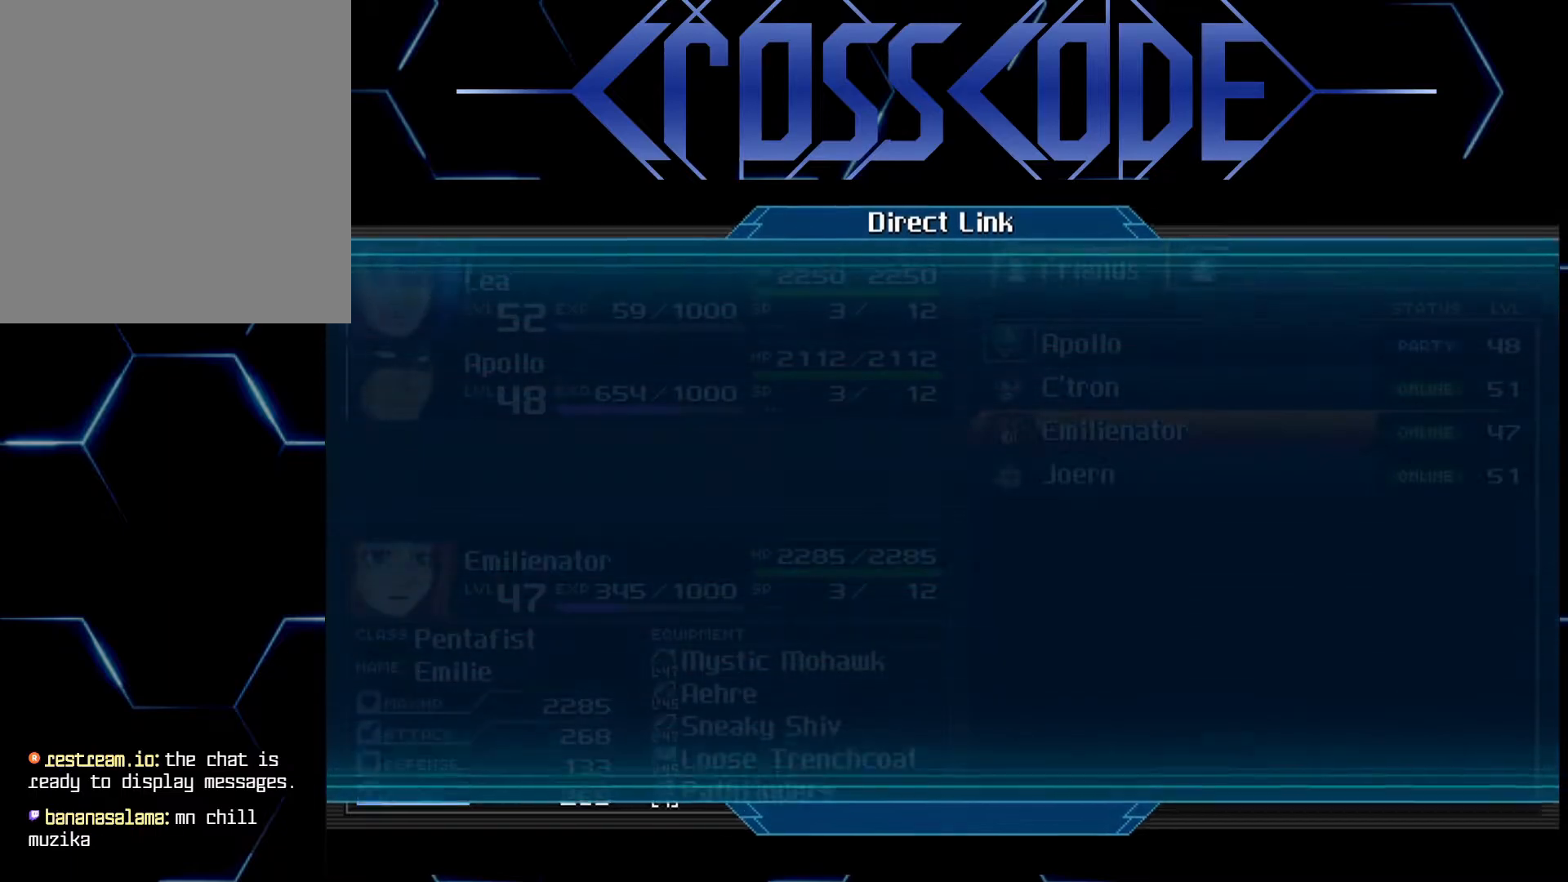
{"buttons": [], "left_stick": "center", "right_stick": "center", "events": [[383, "A", "down"], [450, "A", "up"]]}
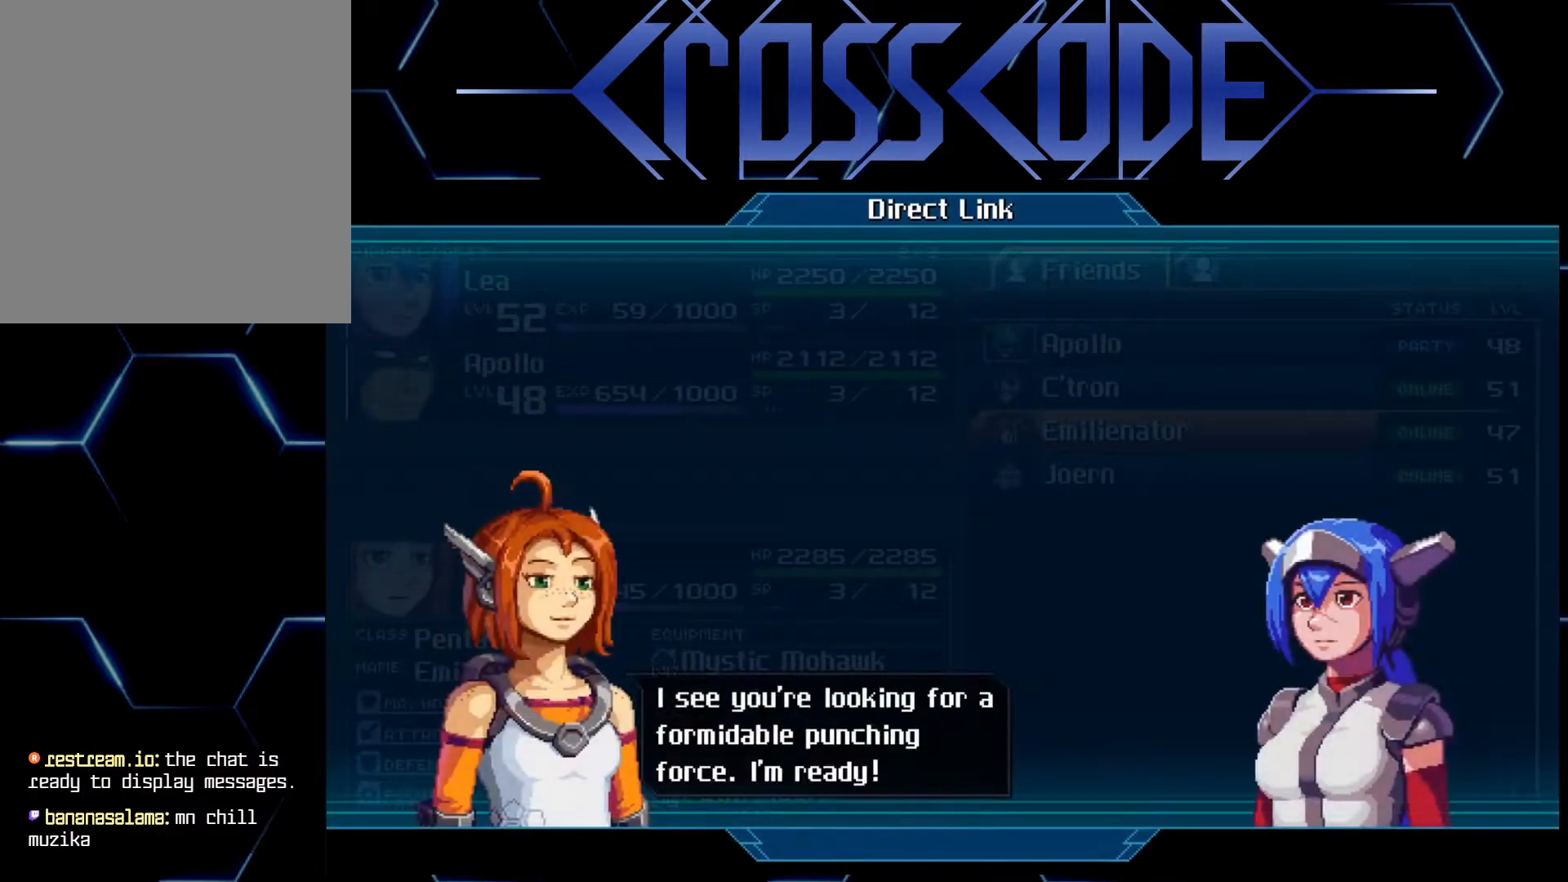
{"buttons": [], "left_stick": "center", "right_stick": "center", "events": []}
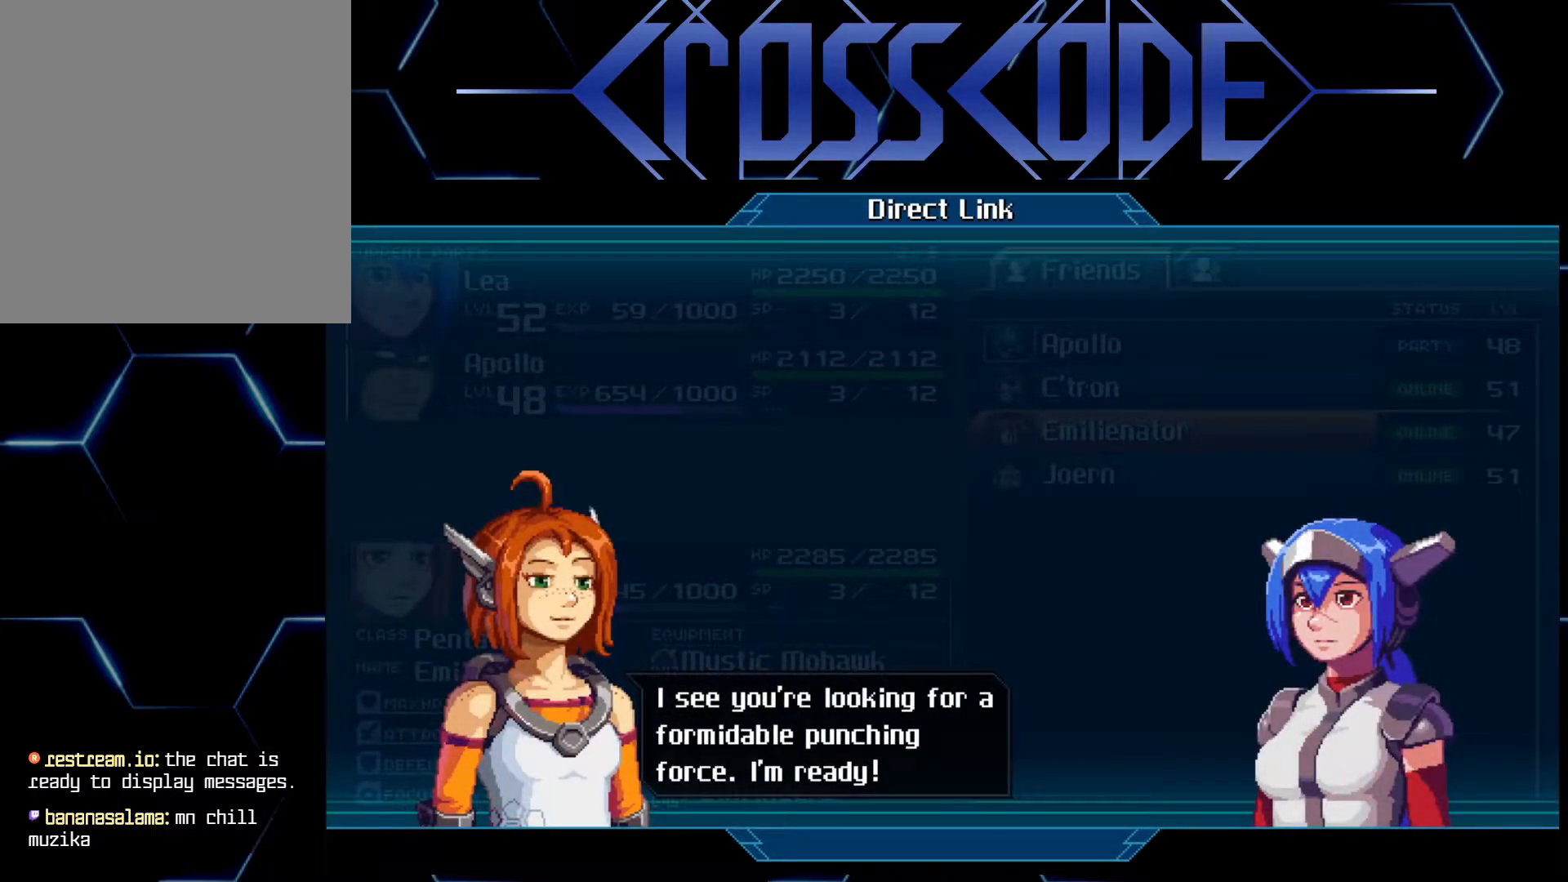
{"buttons": [], "left_stick": "center", "right_stick": "center", "events": []}
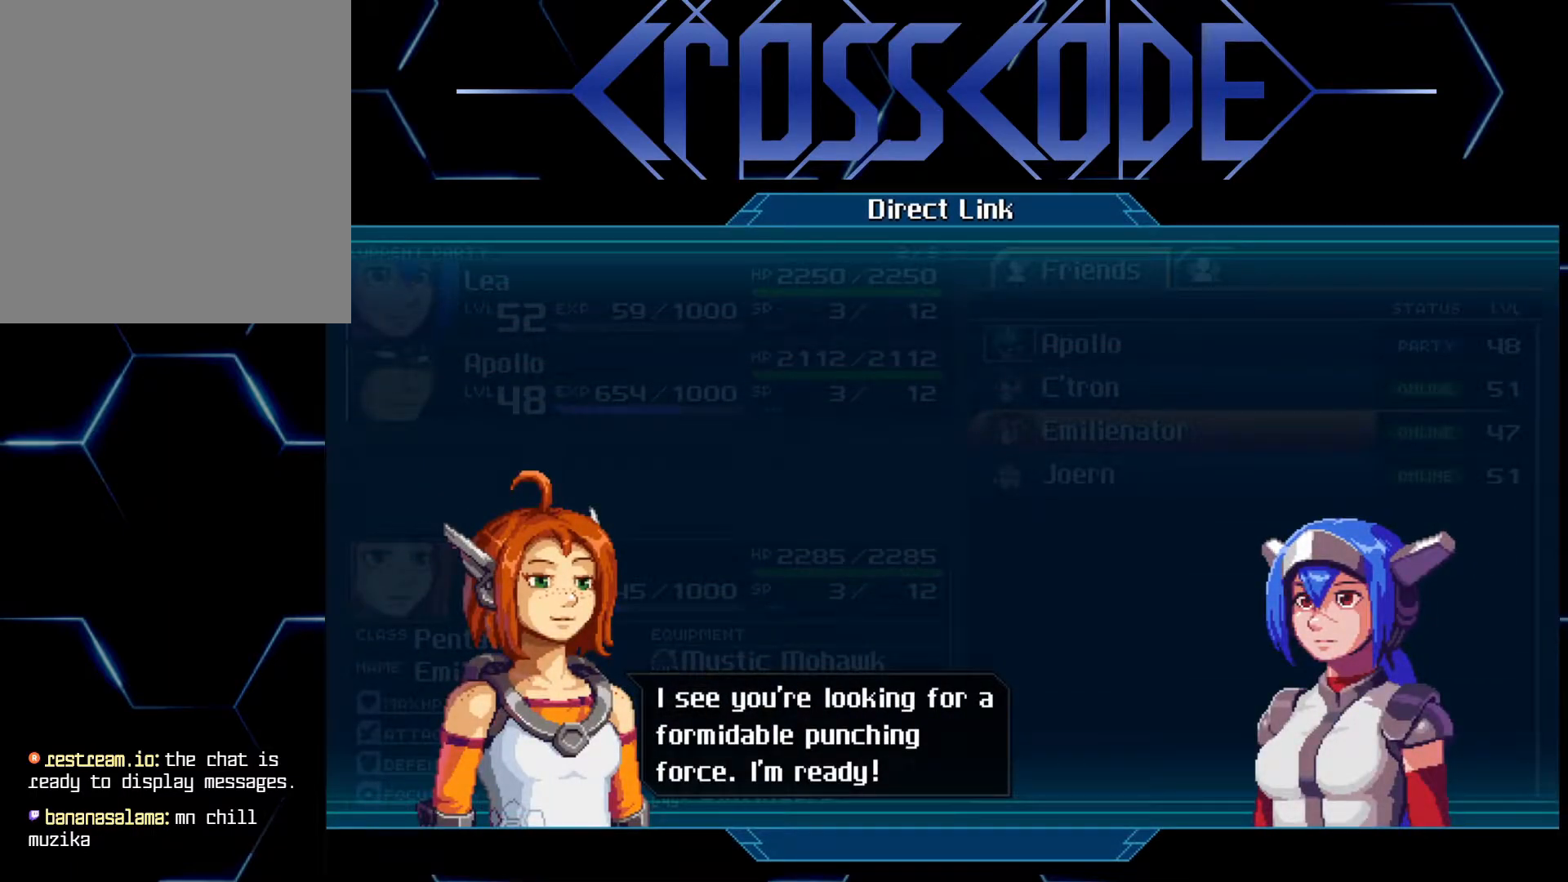
{"buttons": [], "left_stick": "center", "right_stick": "center", "events": []}
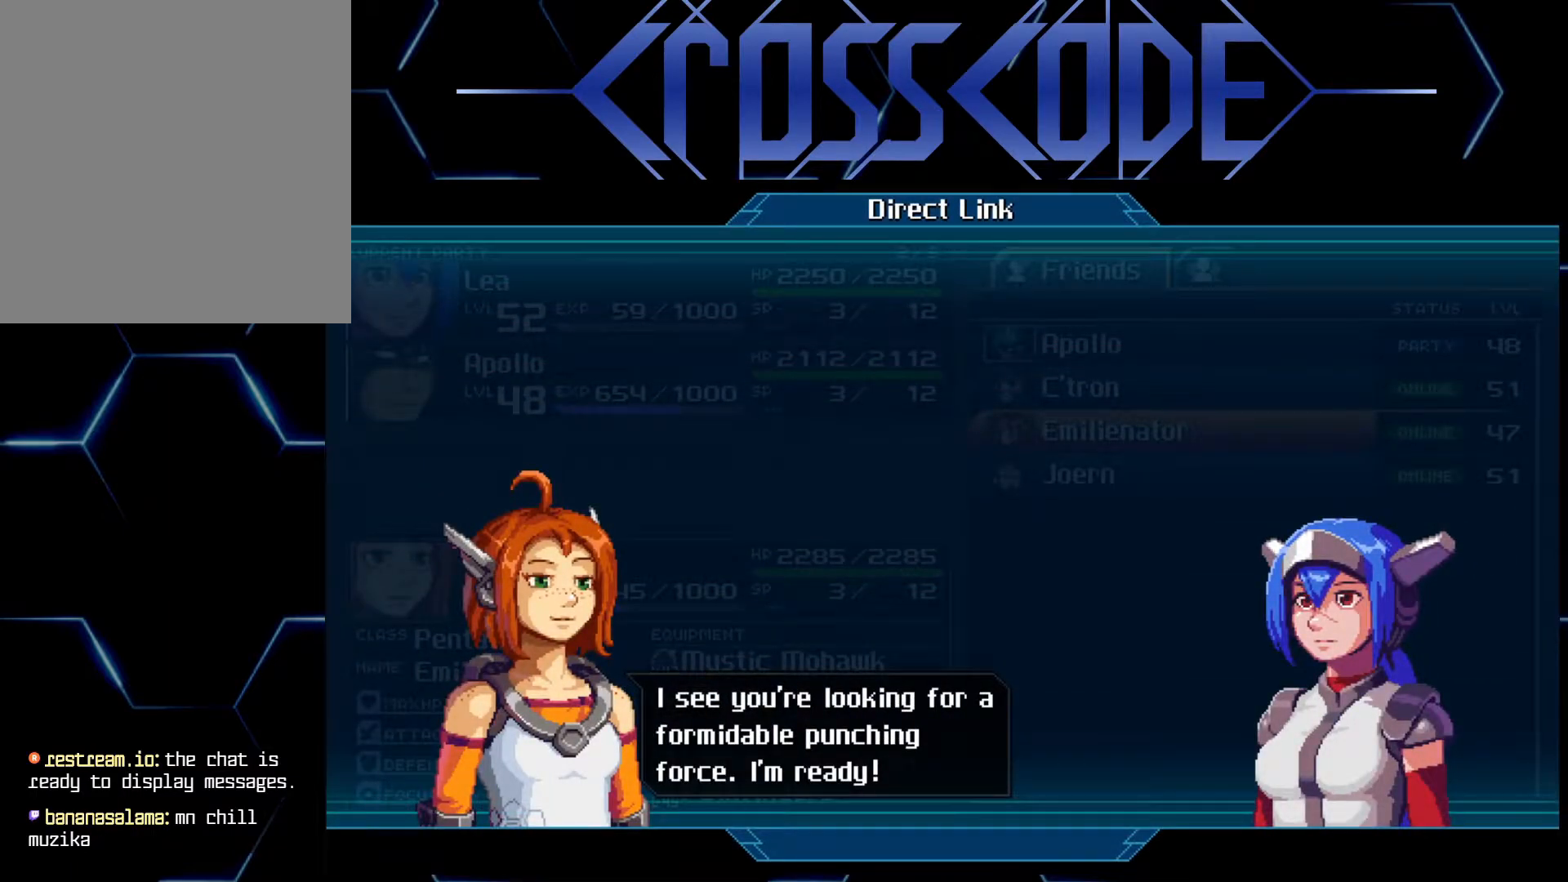
{"buttons": [], "left_stick": "center", "right_stick": "center", "events": []}
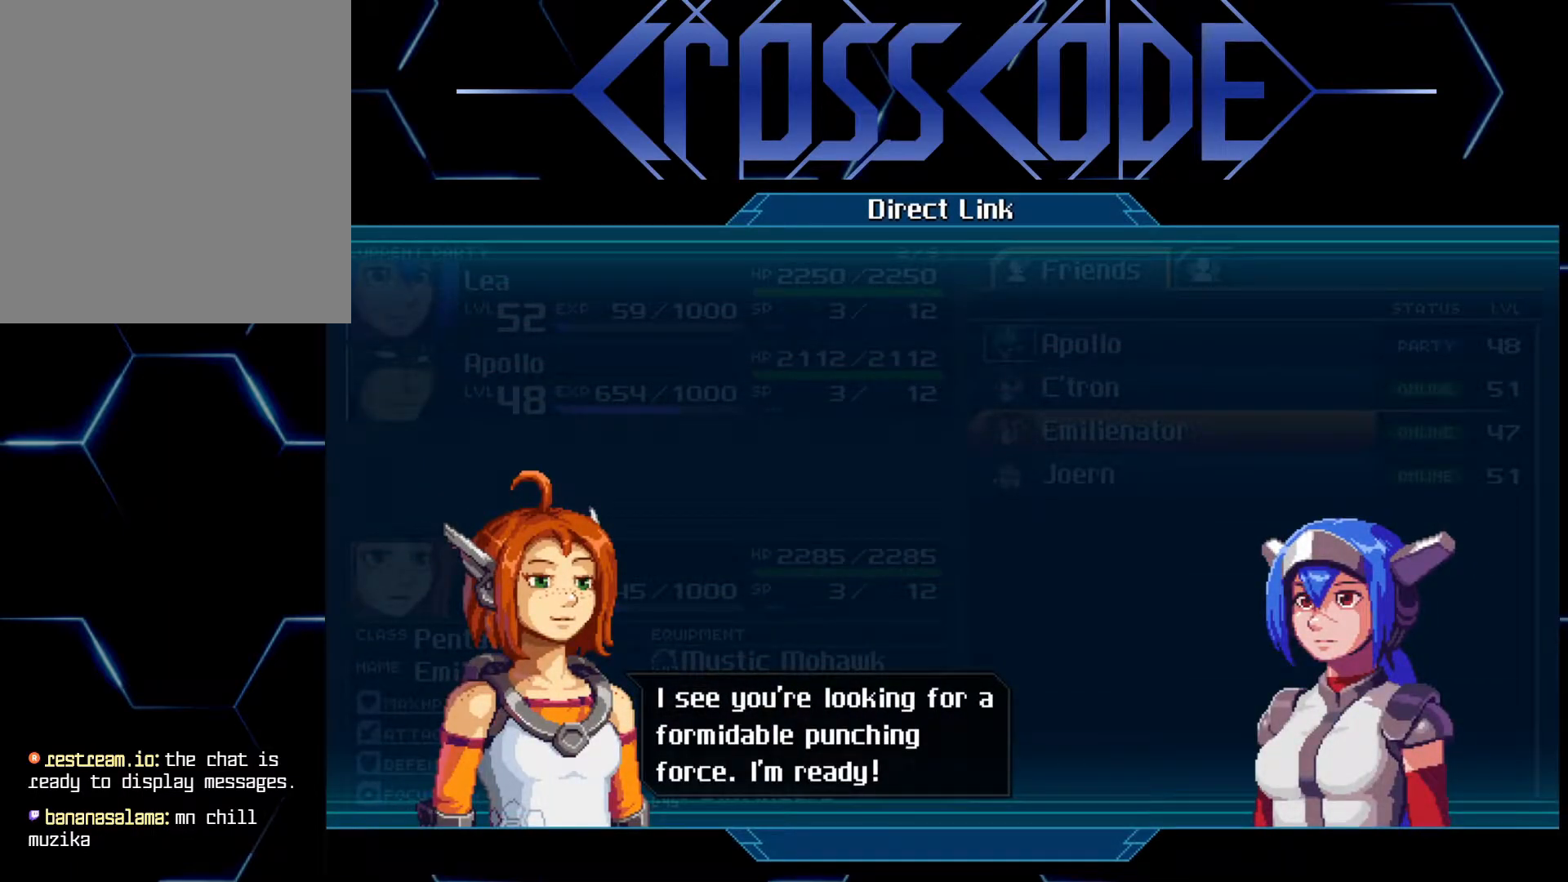
{"buttons": [], "left_stick": "center", "right_stick": "center", "events": []}
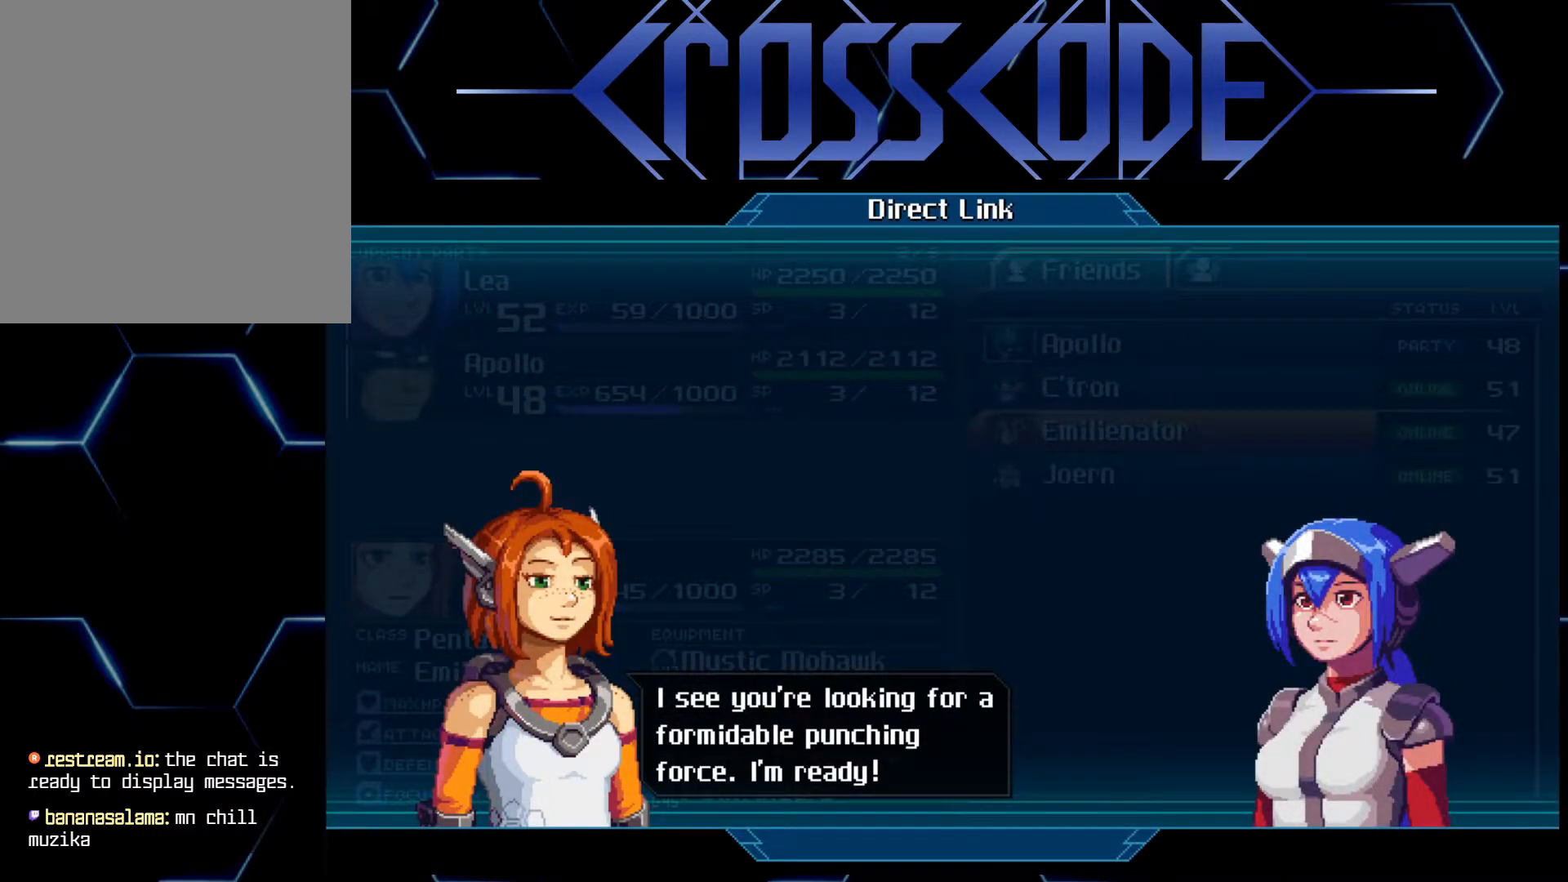
{"buttons": [], "left_stick": "center", "right_stick": "center", "events": []}
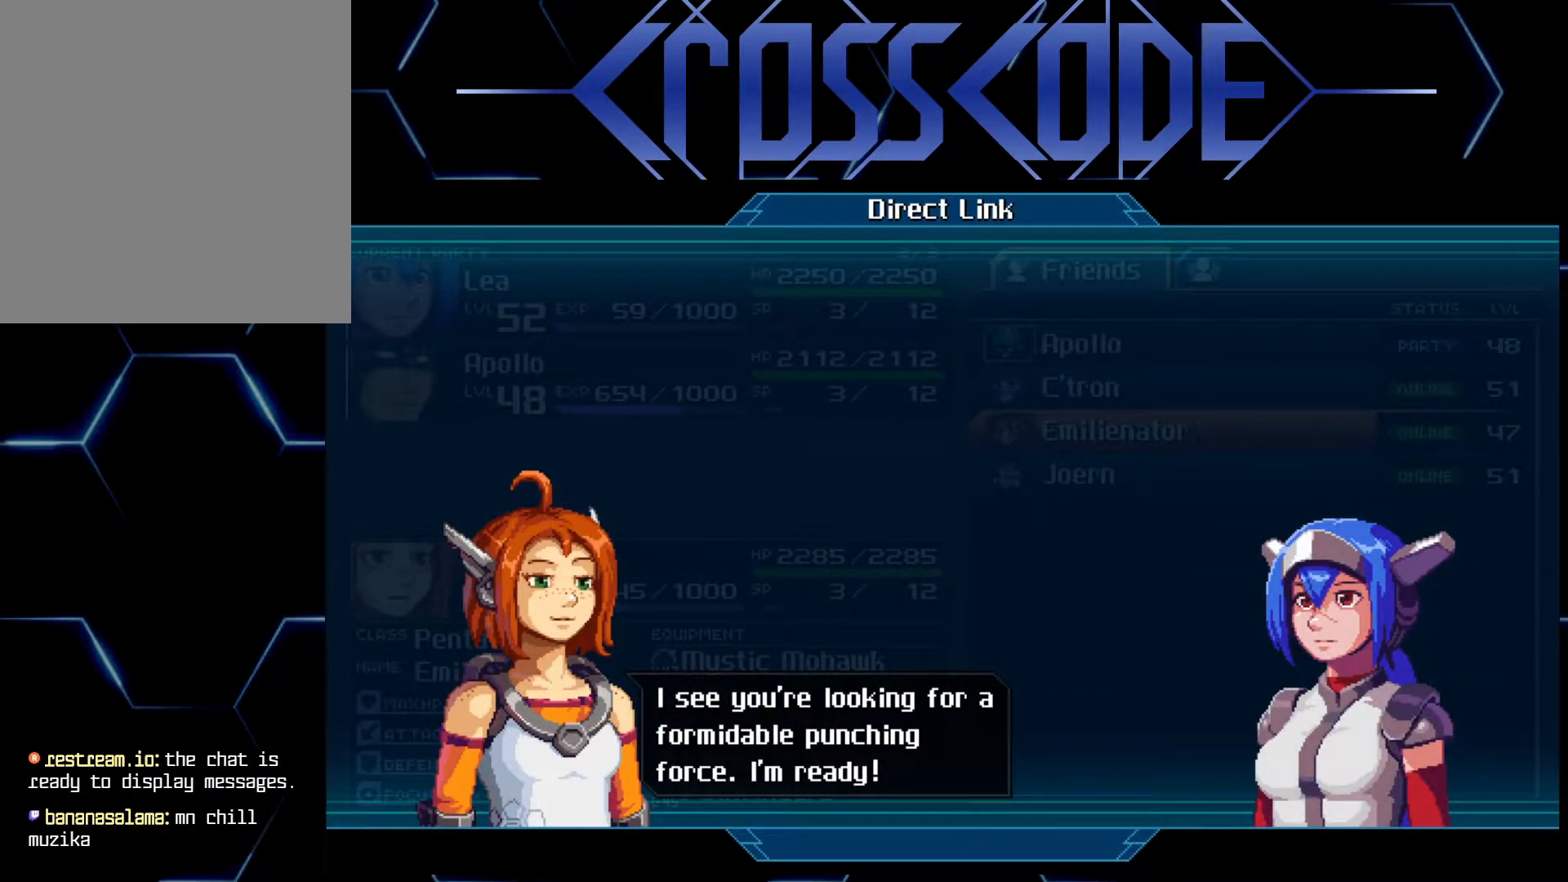
{"buttons": [], "left_stick": "center", "right_stick": "center", "events": []}
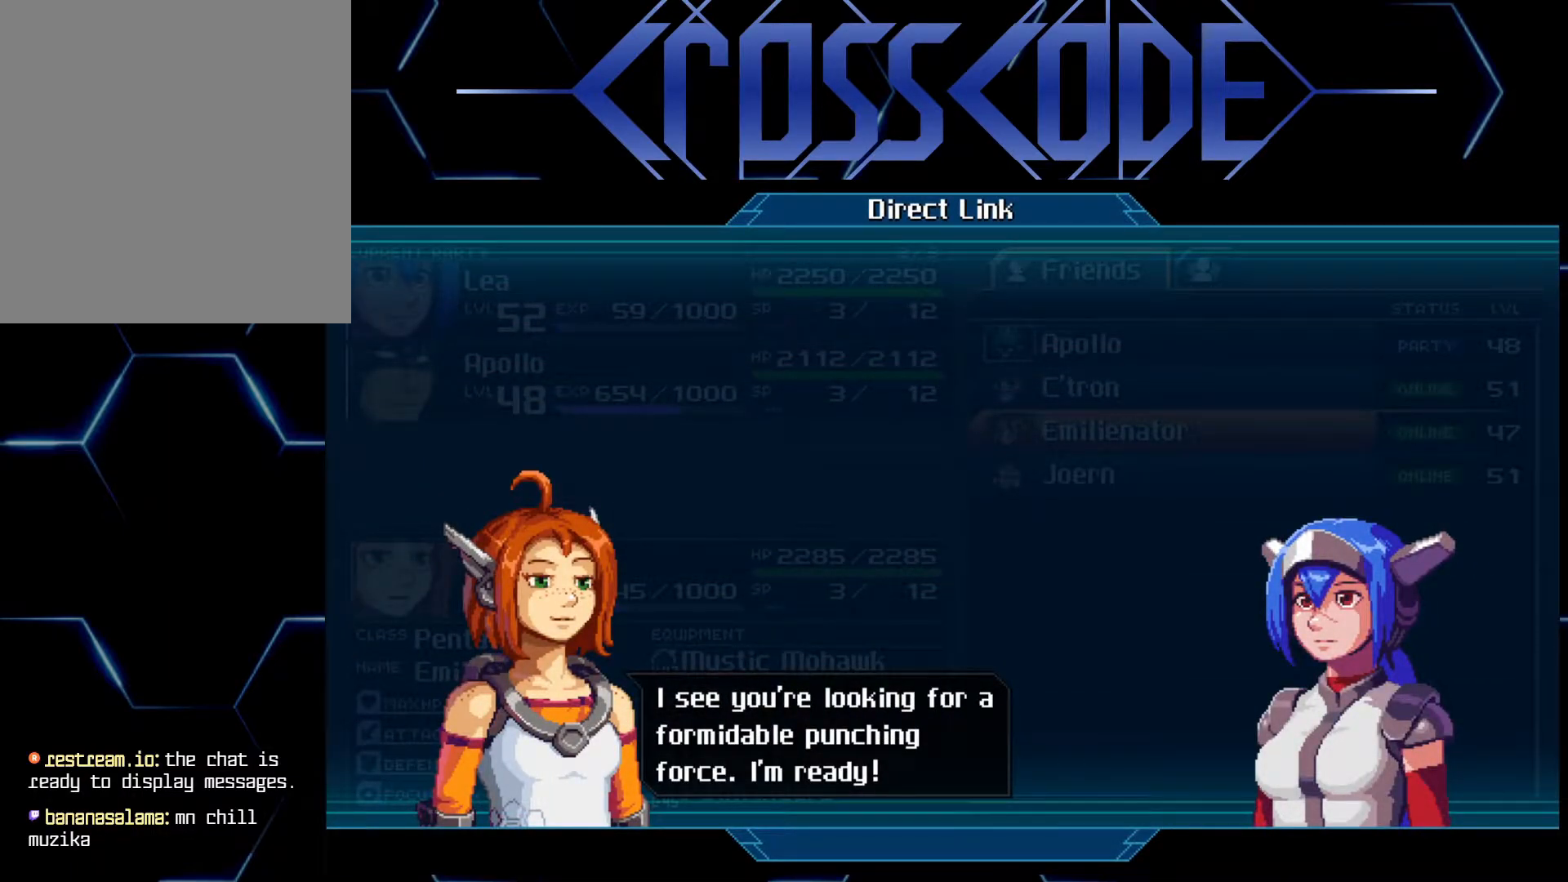
{"buttons": [], "left_stick": "center", "right_stick": "center", "events": []}
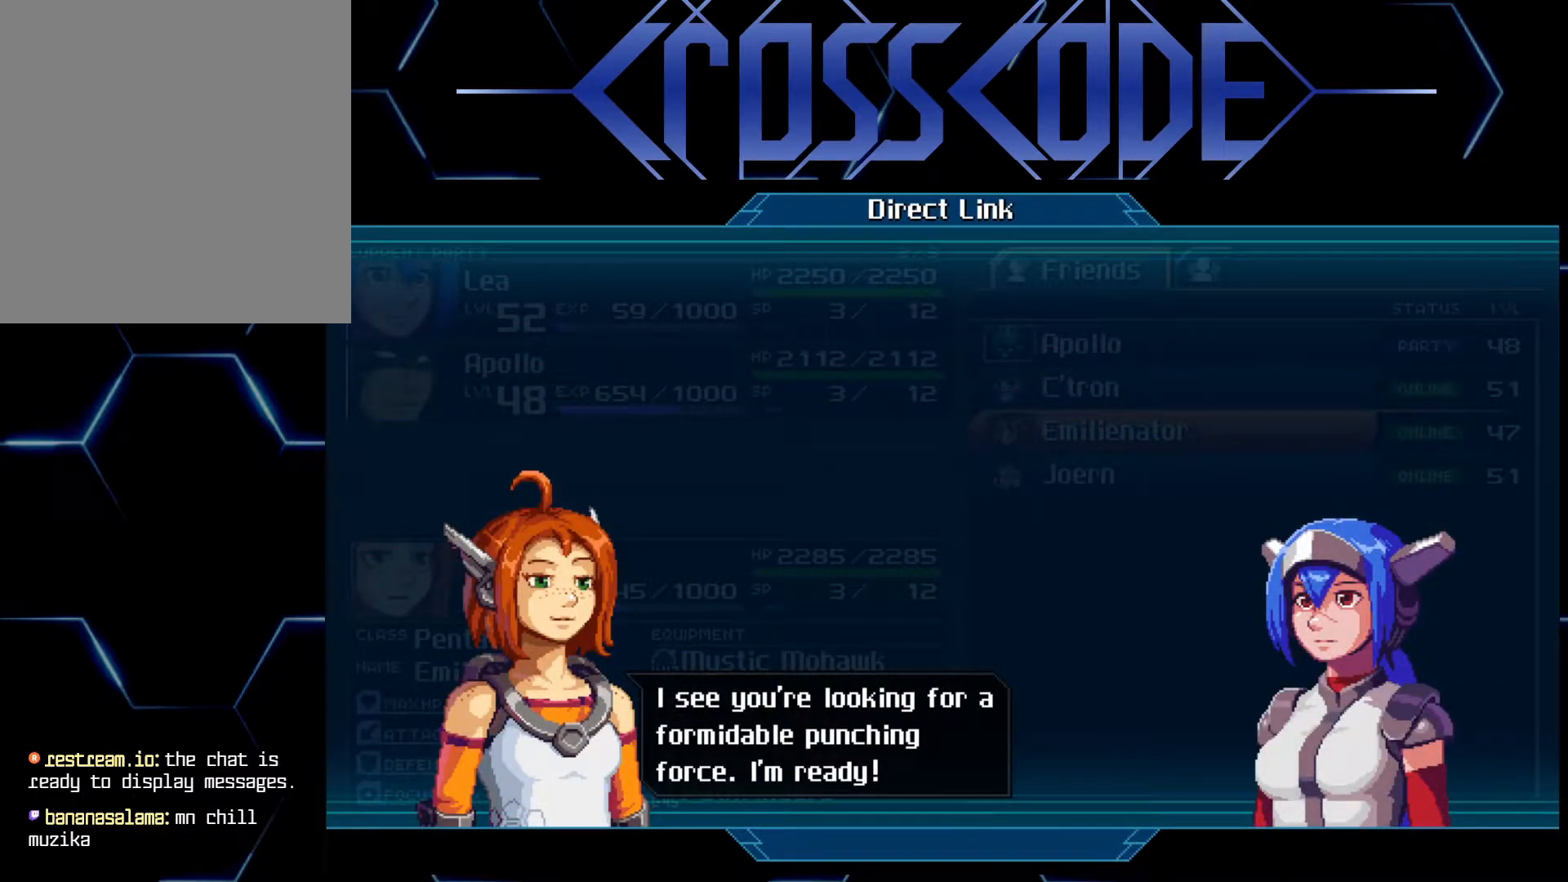
{"buttons": [], "left_stick": "center", "right_stick": "center", "events": []}
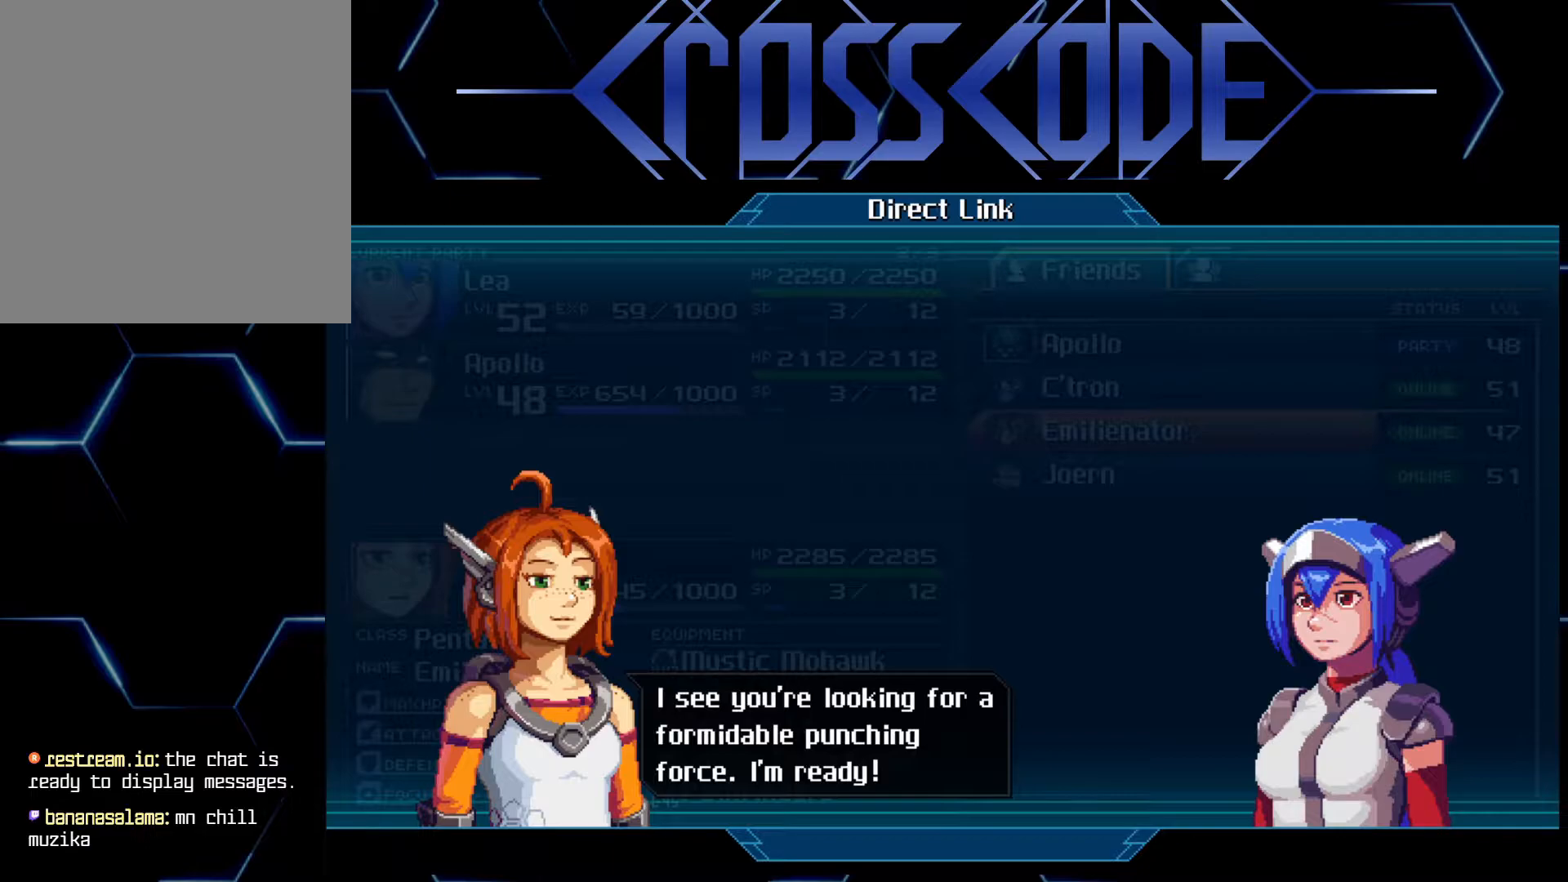
{"buttons": [], "left_stick": "center", "right_stick": "center", "events": []}
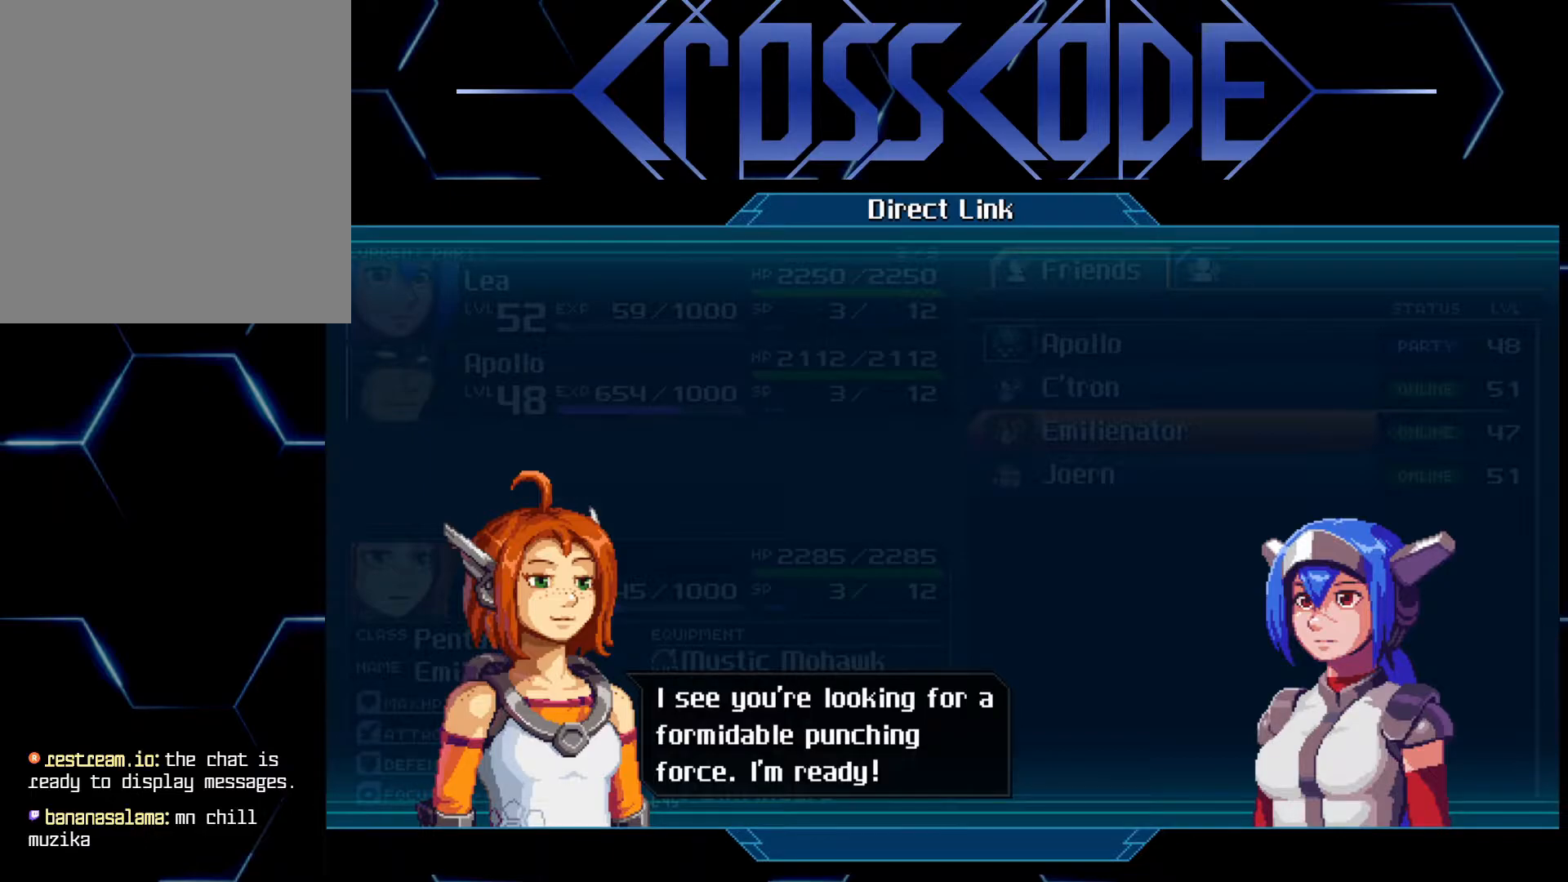
{"buttons": [], "left_stick": "center", "right_stick": "center", "events": [[50, "A", "down"], [117, "A", "up"]]}
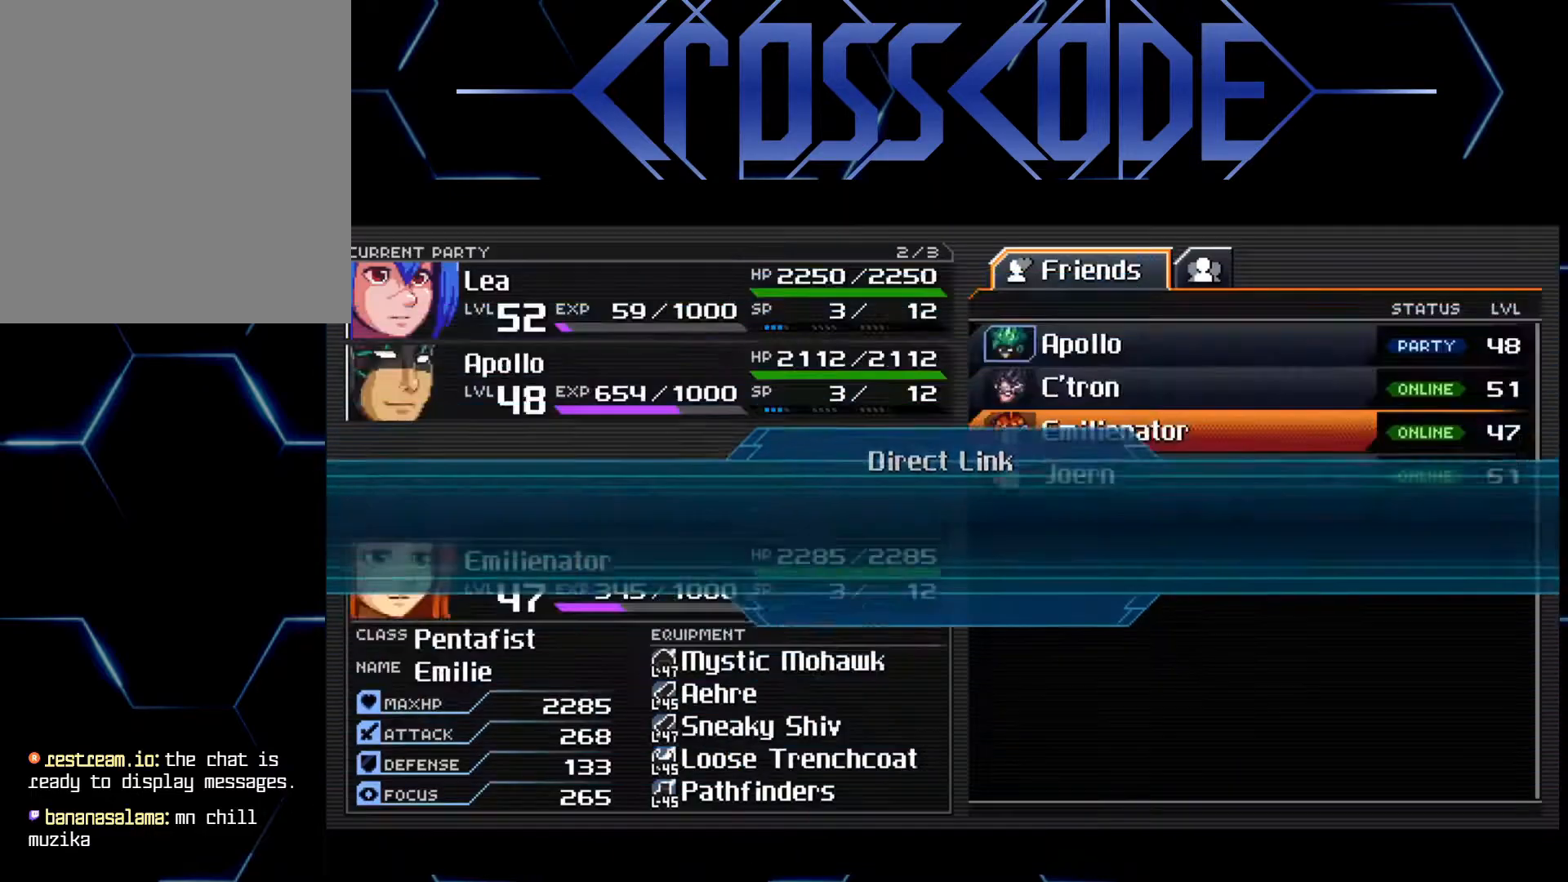
{"buttons": [], "left_stick": "center", "right_stick": "center", "events": []}
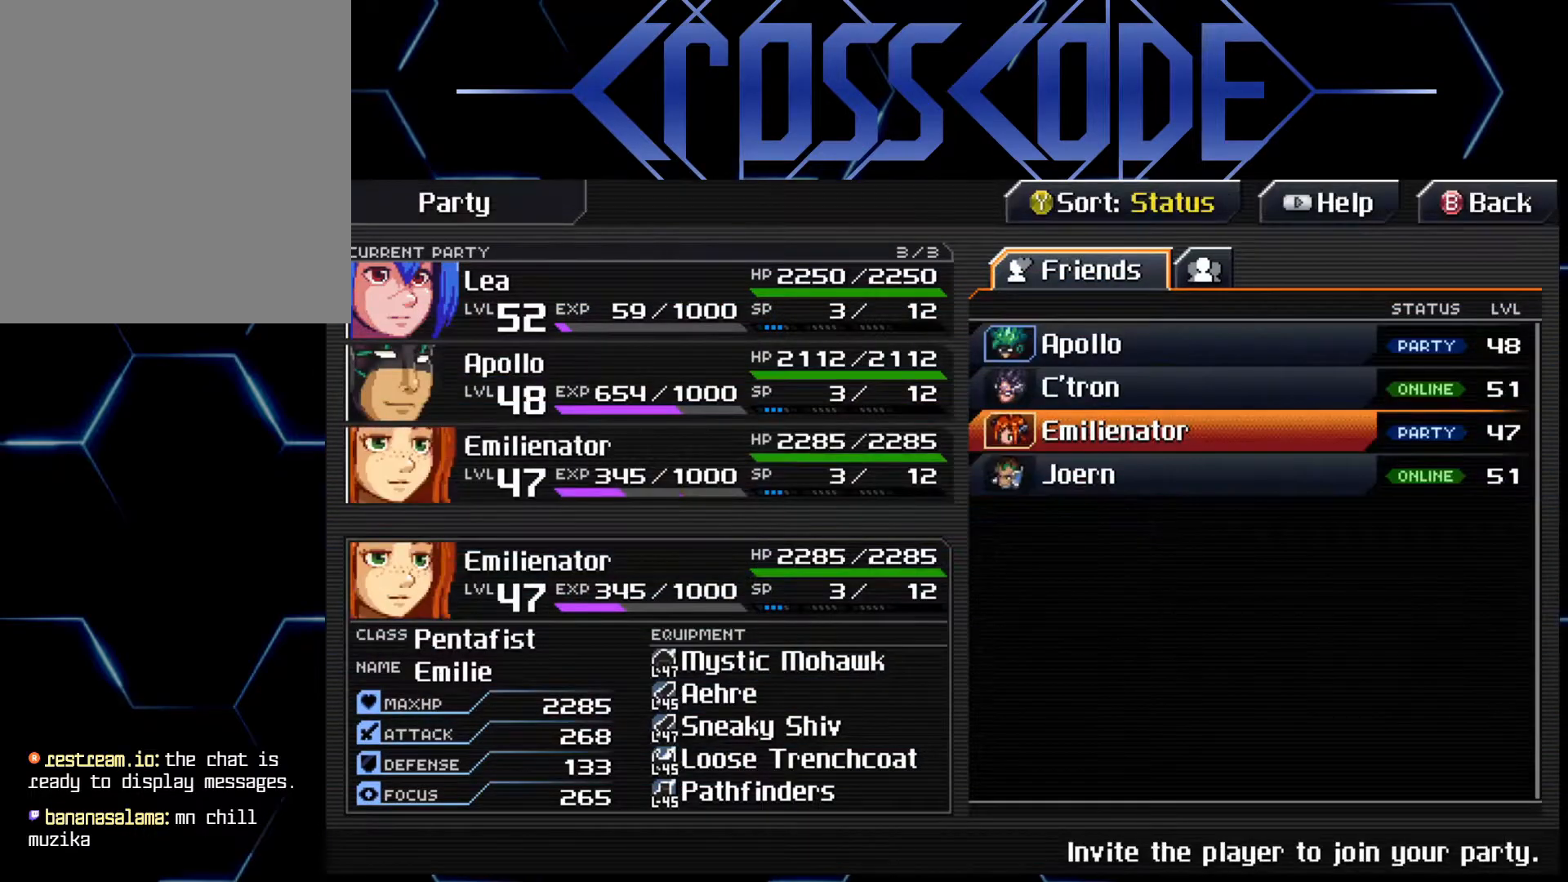
{"buttons": [], "left_stick": "center", "right_stick": "center", "events": []}
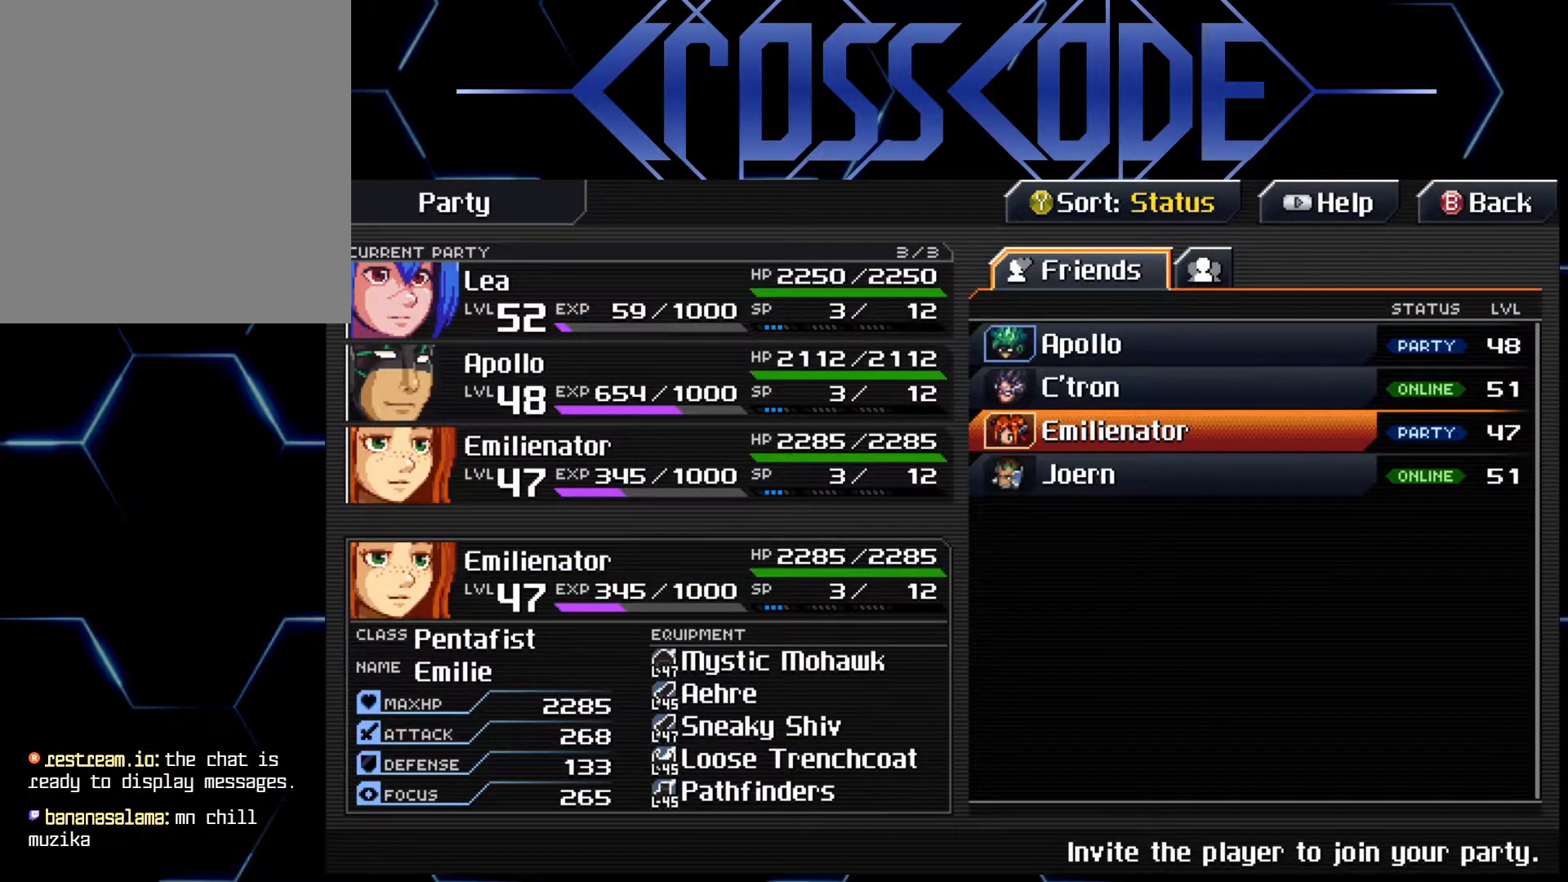
{"buttons": [], "left_stick": "center", "right_stick": "center", "events": []}
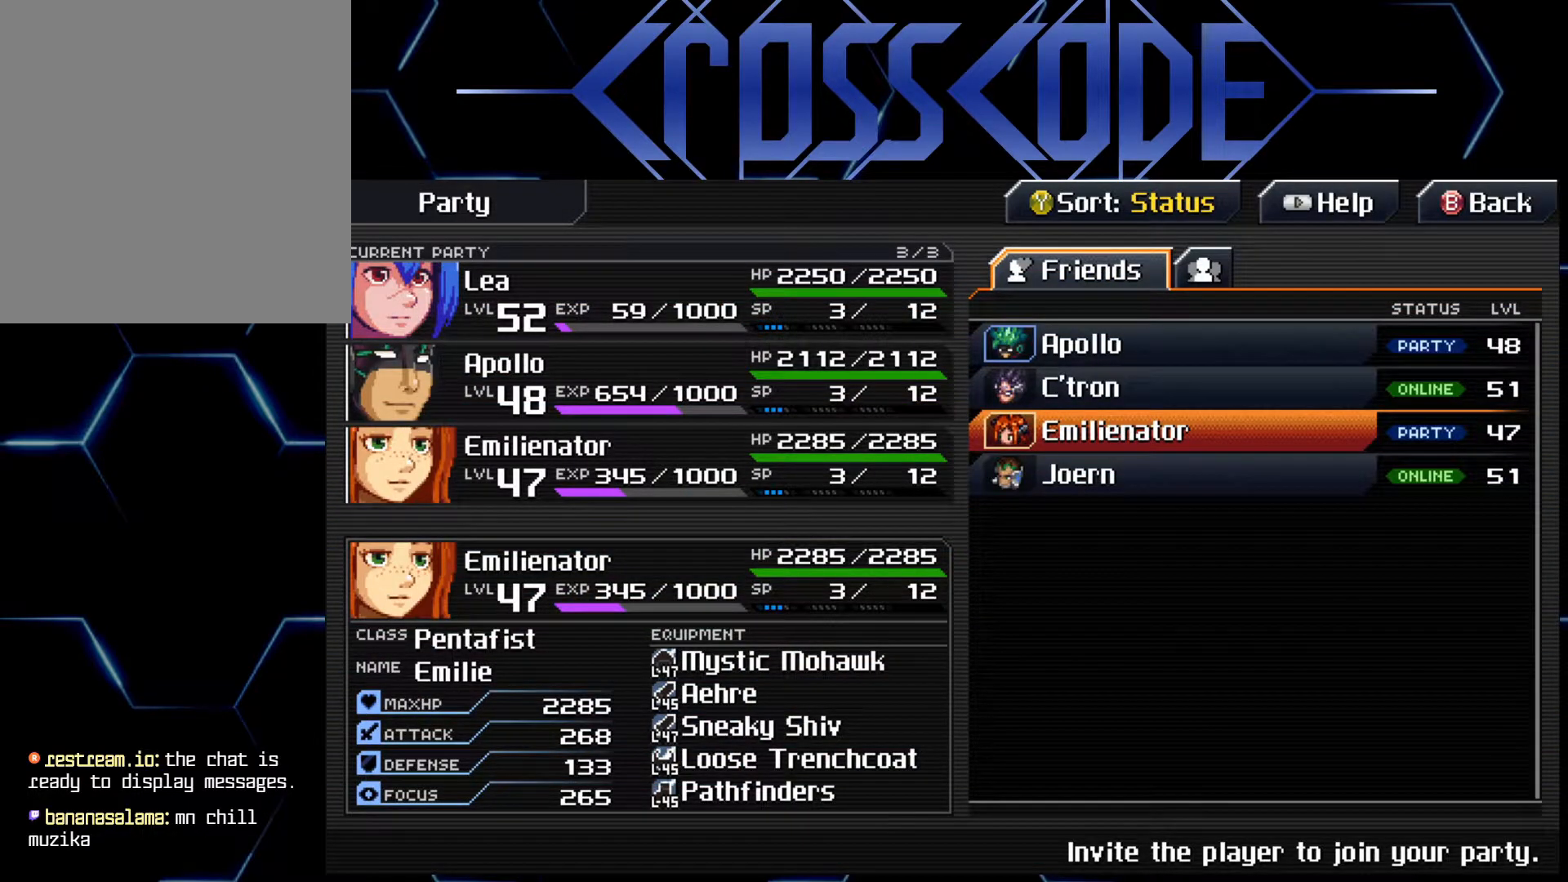
{"buttons": [], "left_stick": "center", "right_stick": "center", "events": []}
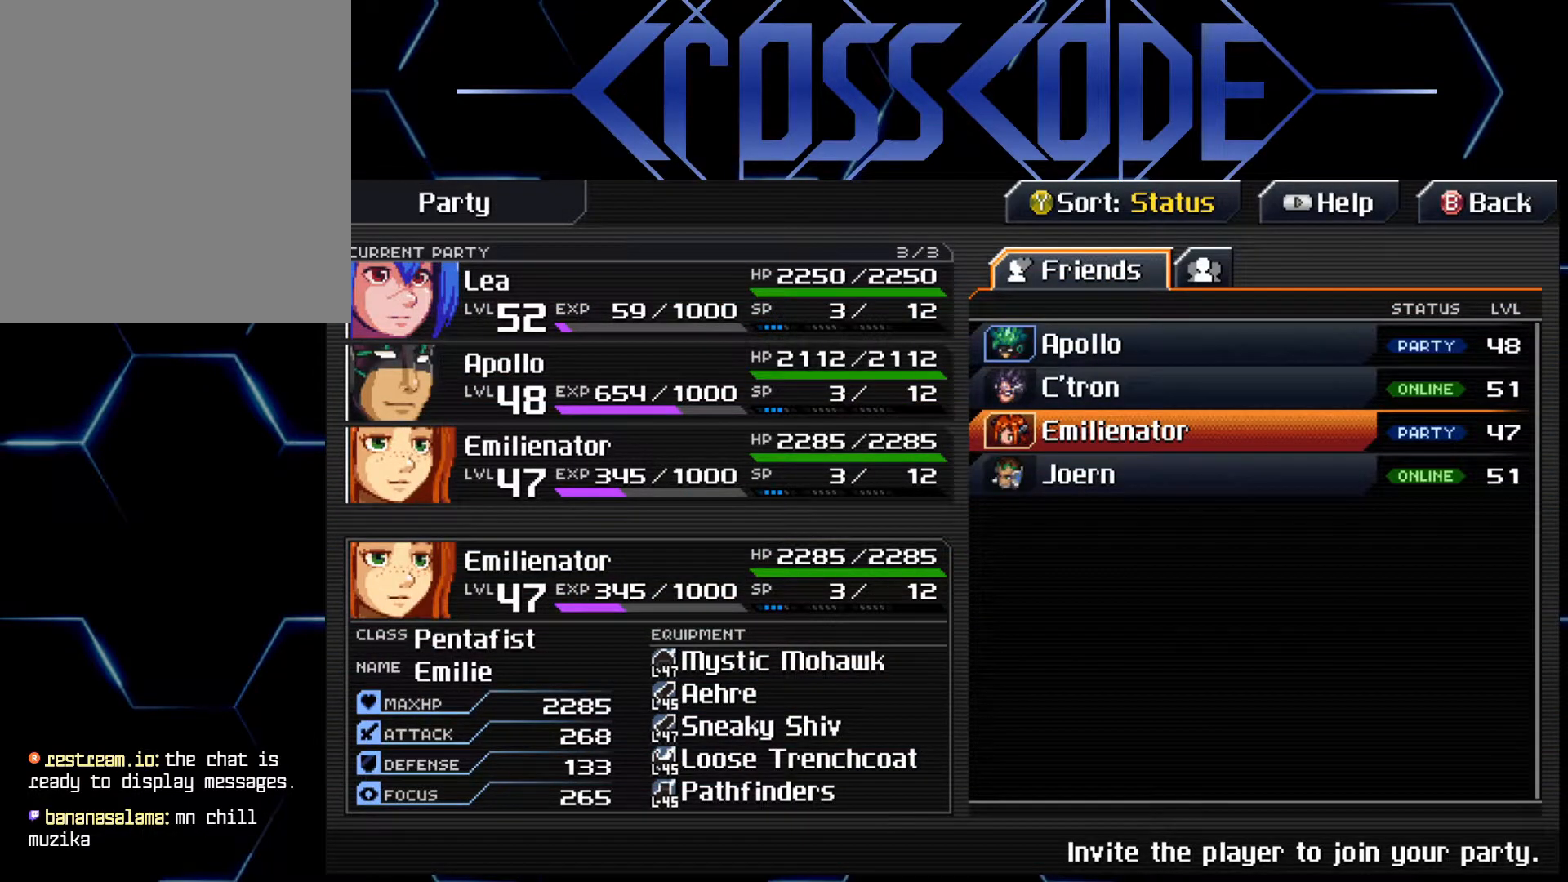
{"buttons": [], "left_stick": "center", "right_stick": "center", "events": []}
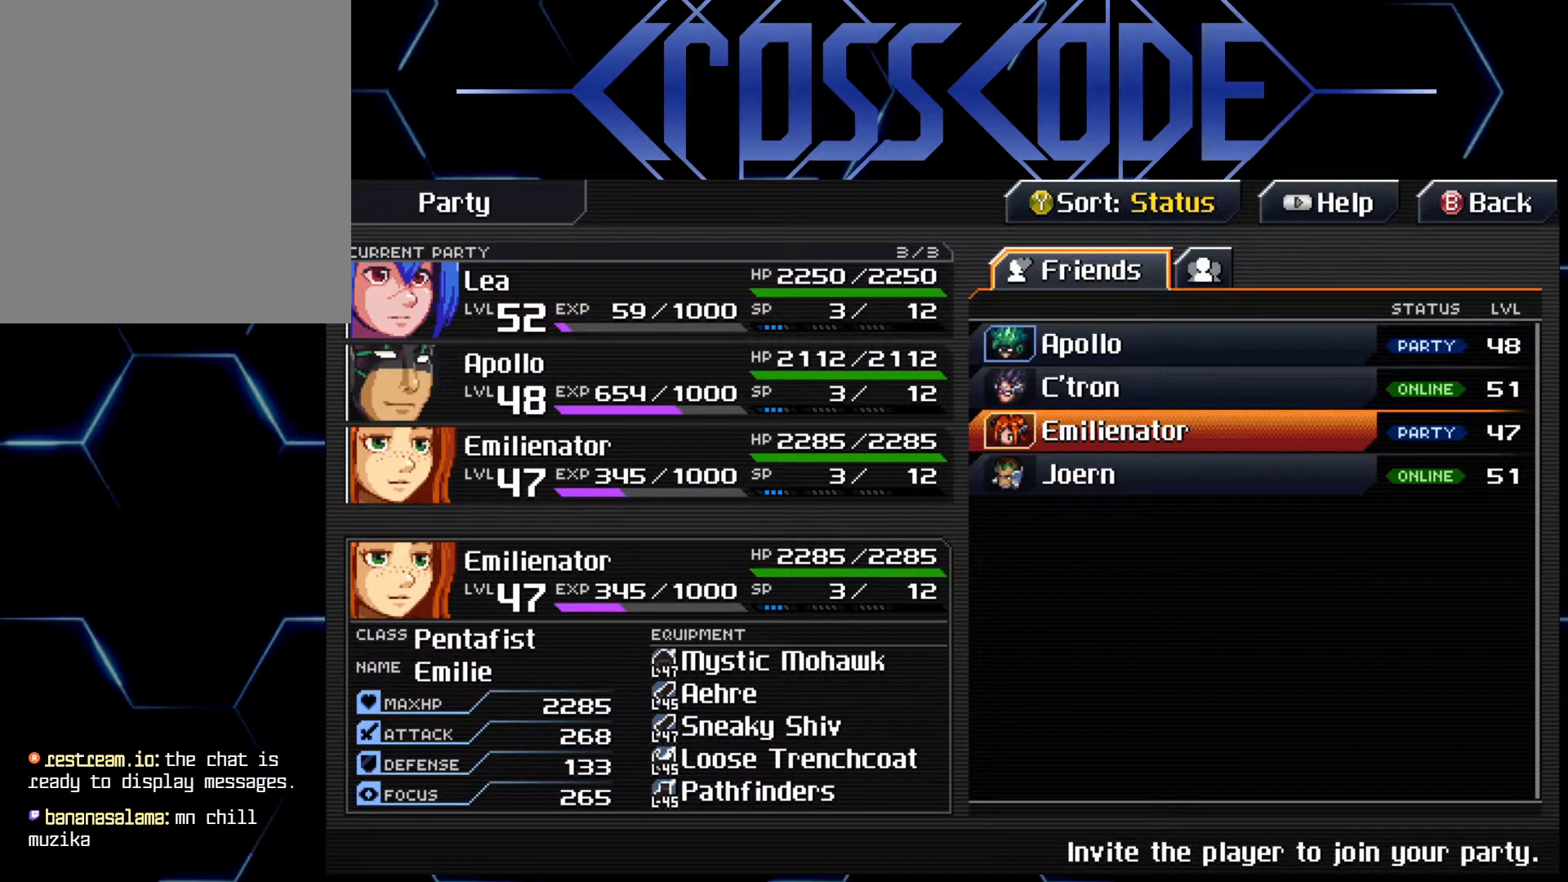
{"buttons": [], "left_stick": "center", "right_stick": "center", "events": []}
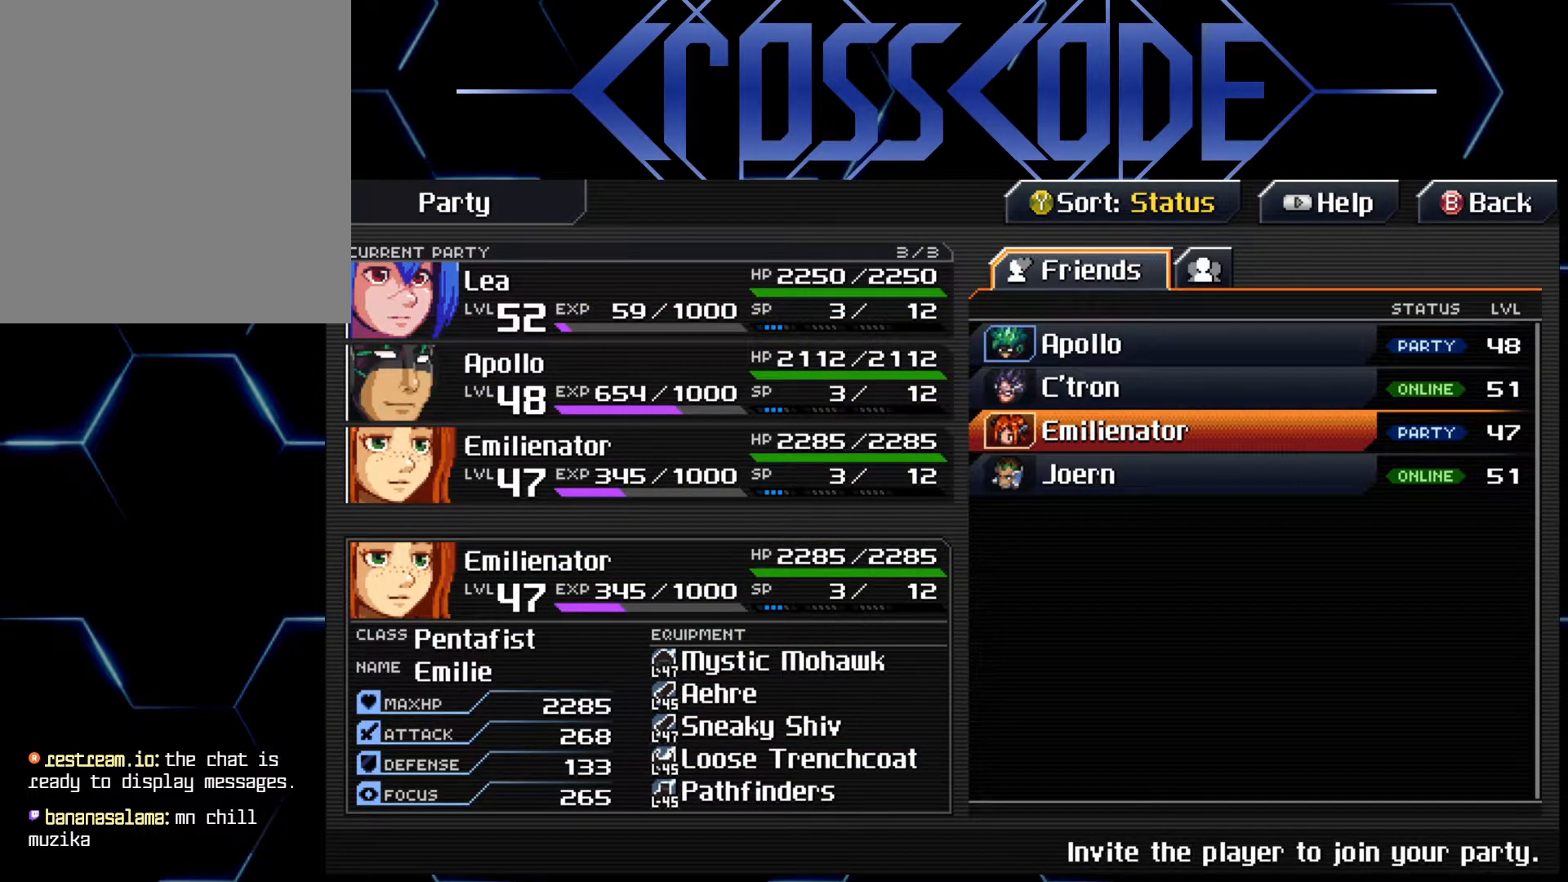
{"buttons": [], "left_stick": "center", "right_stick": "center", "events": []}
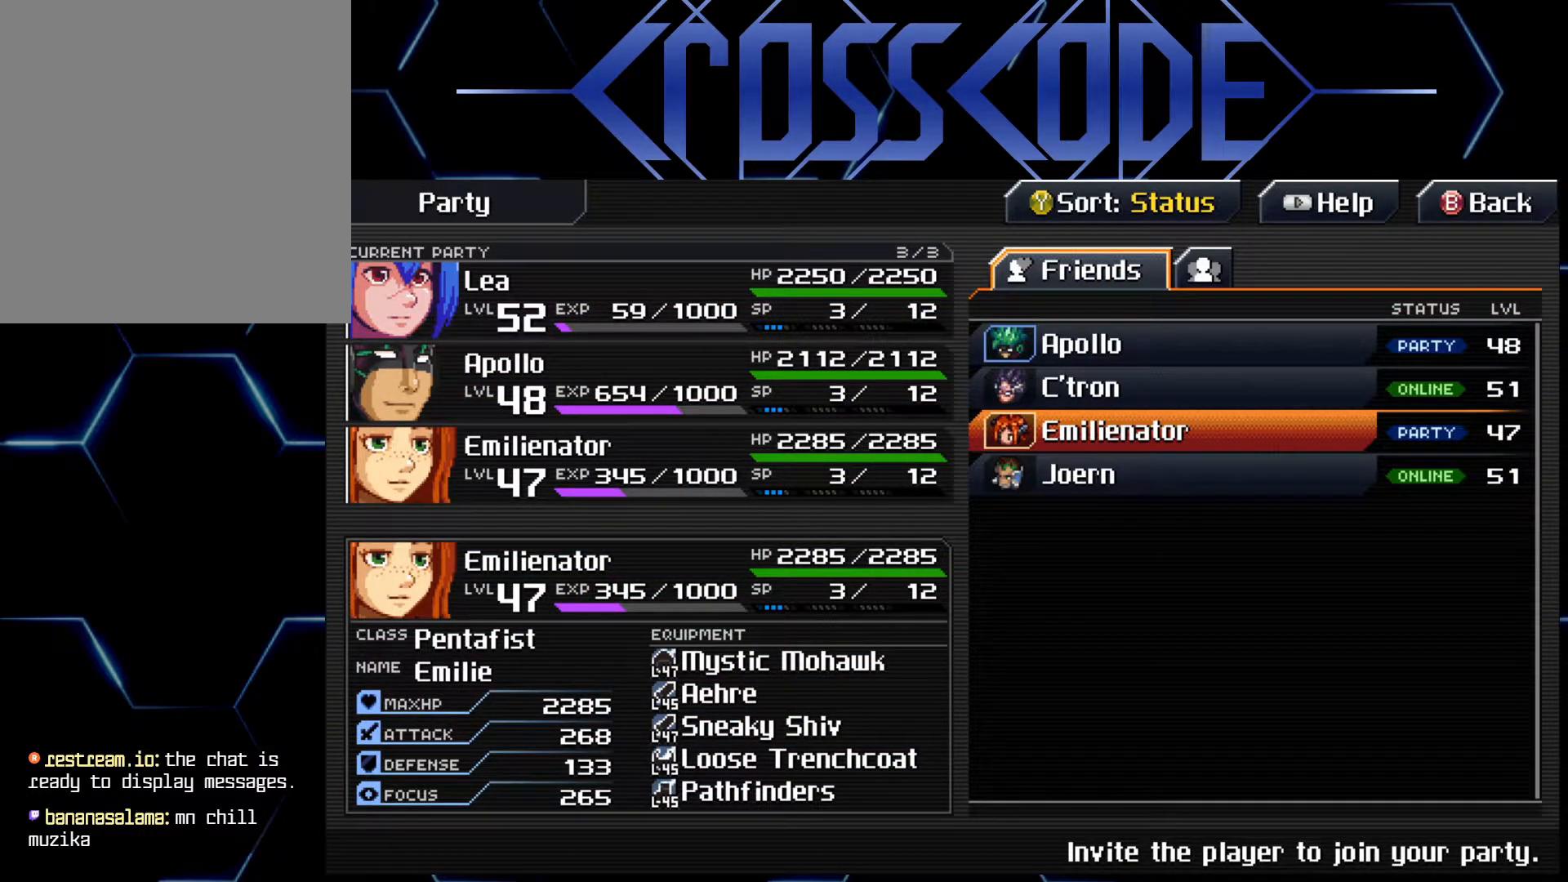
{"buttons": [], "left_stick": "center", "right_stick": "center", "events": []}